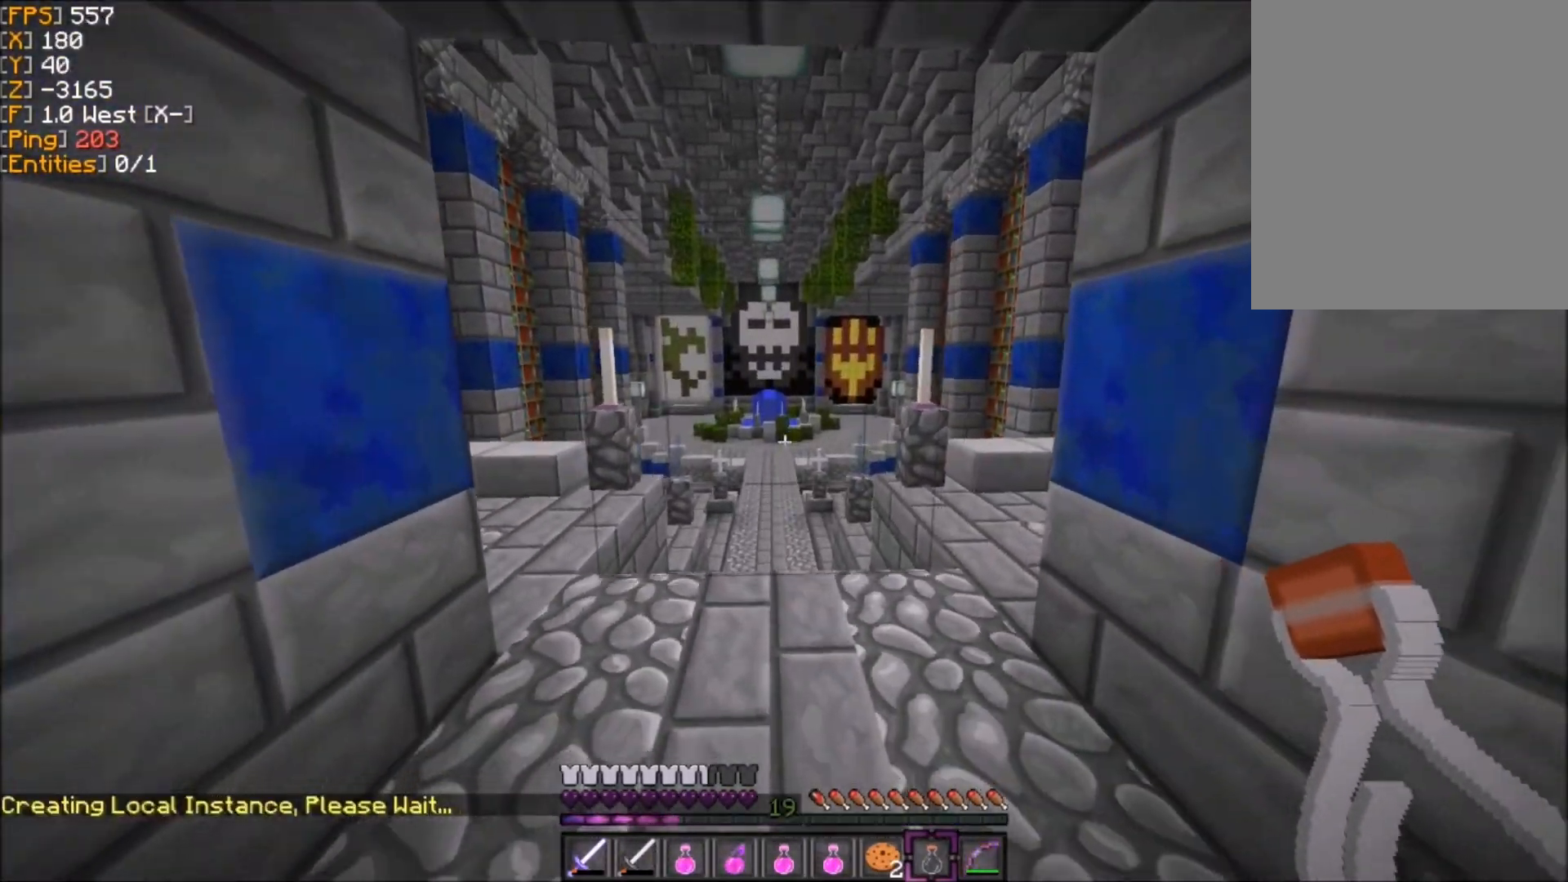
Gameplay with keyboard and mouse; each line is a JSON object with the keys and mouse buttons held at the frame after it. "events" lists presses ("down") and releases ("up") of "d", "q", "s", "z", "mouse_left" and "mouse_right" between this image and that frame as [ms after this image, input, new state], when the widget could be followed in between. "mouse_left", "mouse_right" = the "left", "right" buttons of the "mouse" list. No other keys are recorded. Fast repeated clicks can show as one long hold. Mouse movement is not recorded.
{"keys": [], "mouse": [], "events": [[33, "z", "down"], [66, "z", "up"]]}
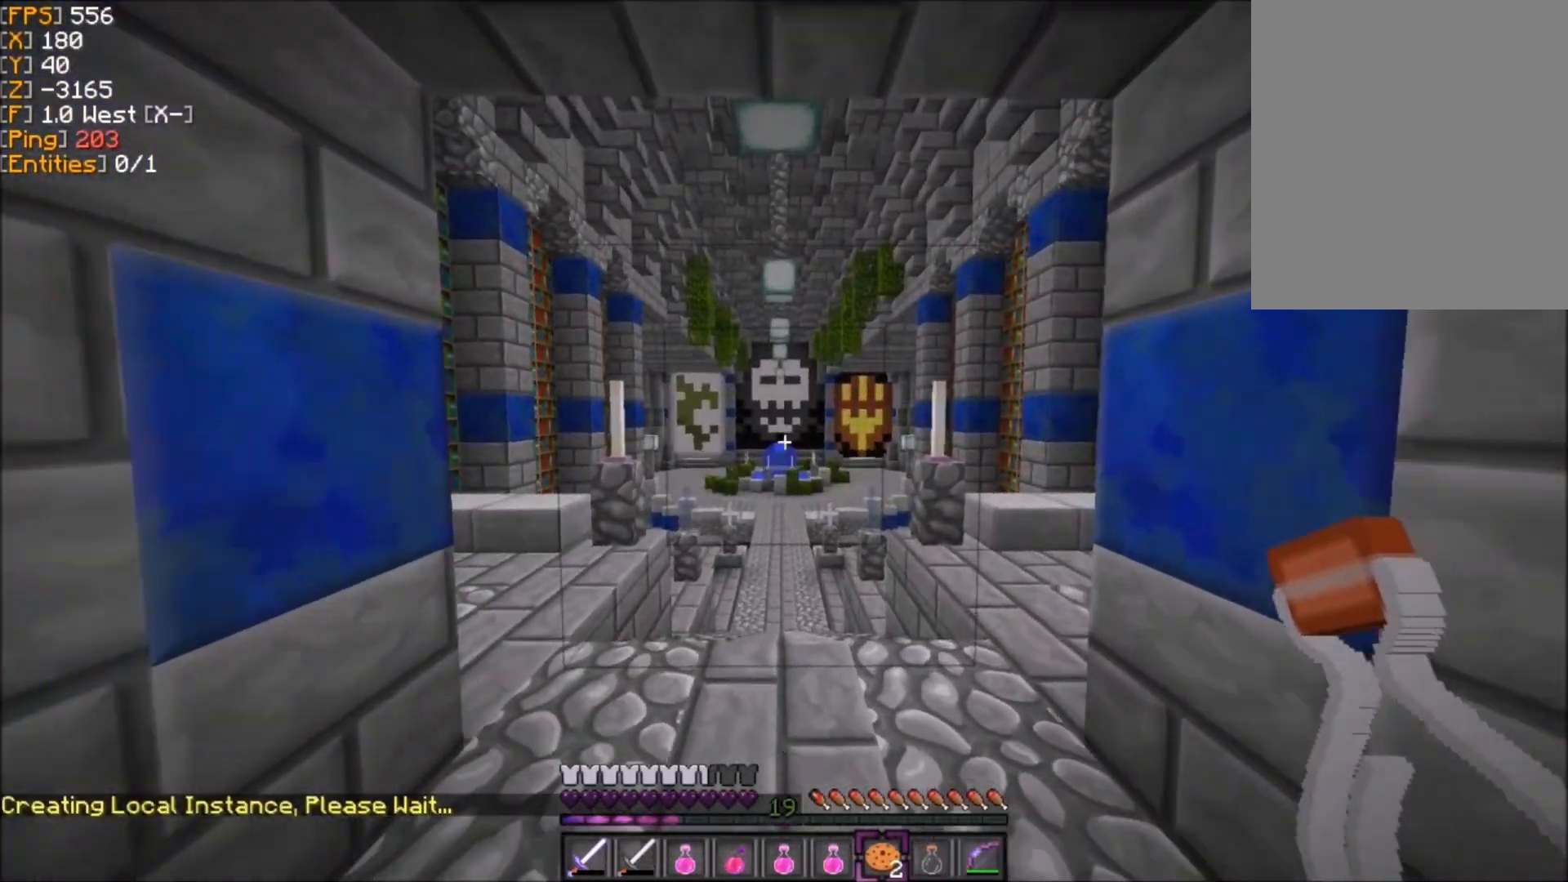
{"keys": ["z"], "mouse": ["right"], "events": [[100, "mouse_right", "down"], [167, "z", "down"]]}
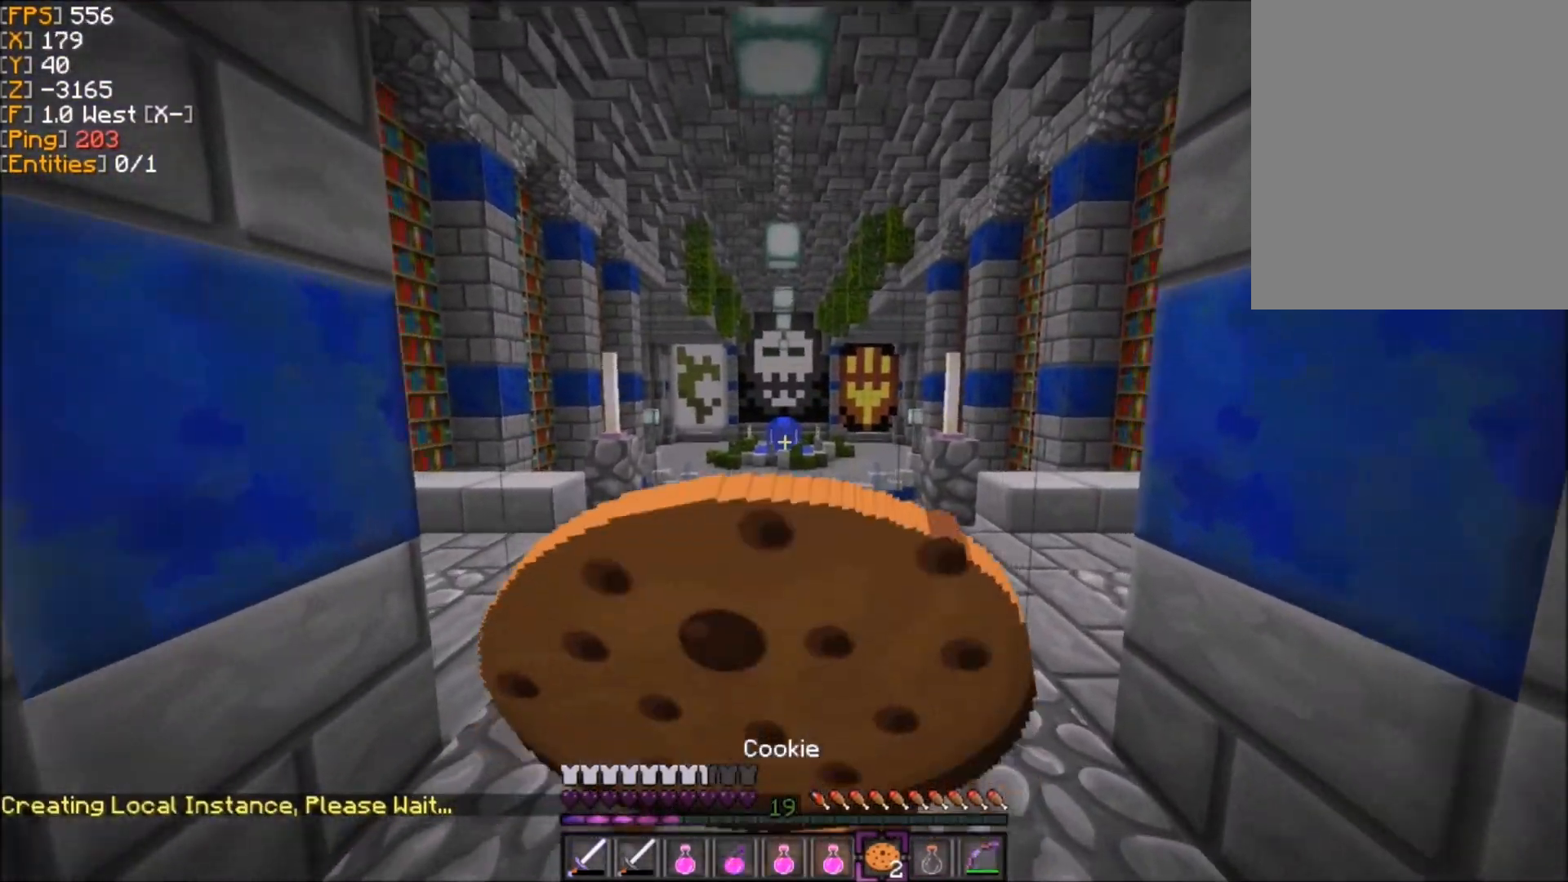
{"keys": [], "mouse": ["right"], "events": [[367, "z", "up"]]}
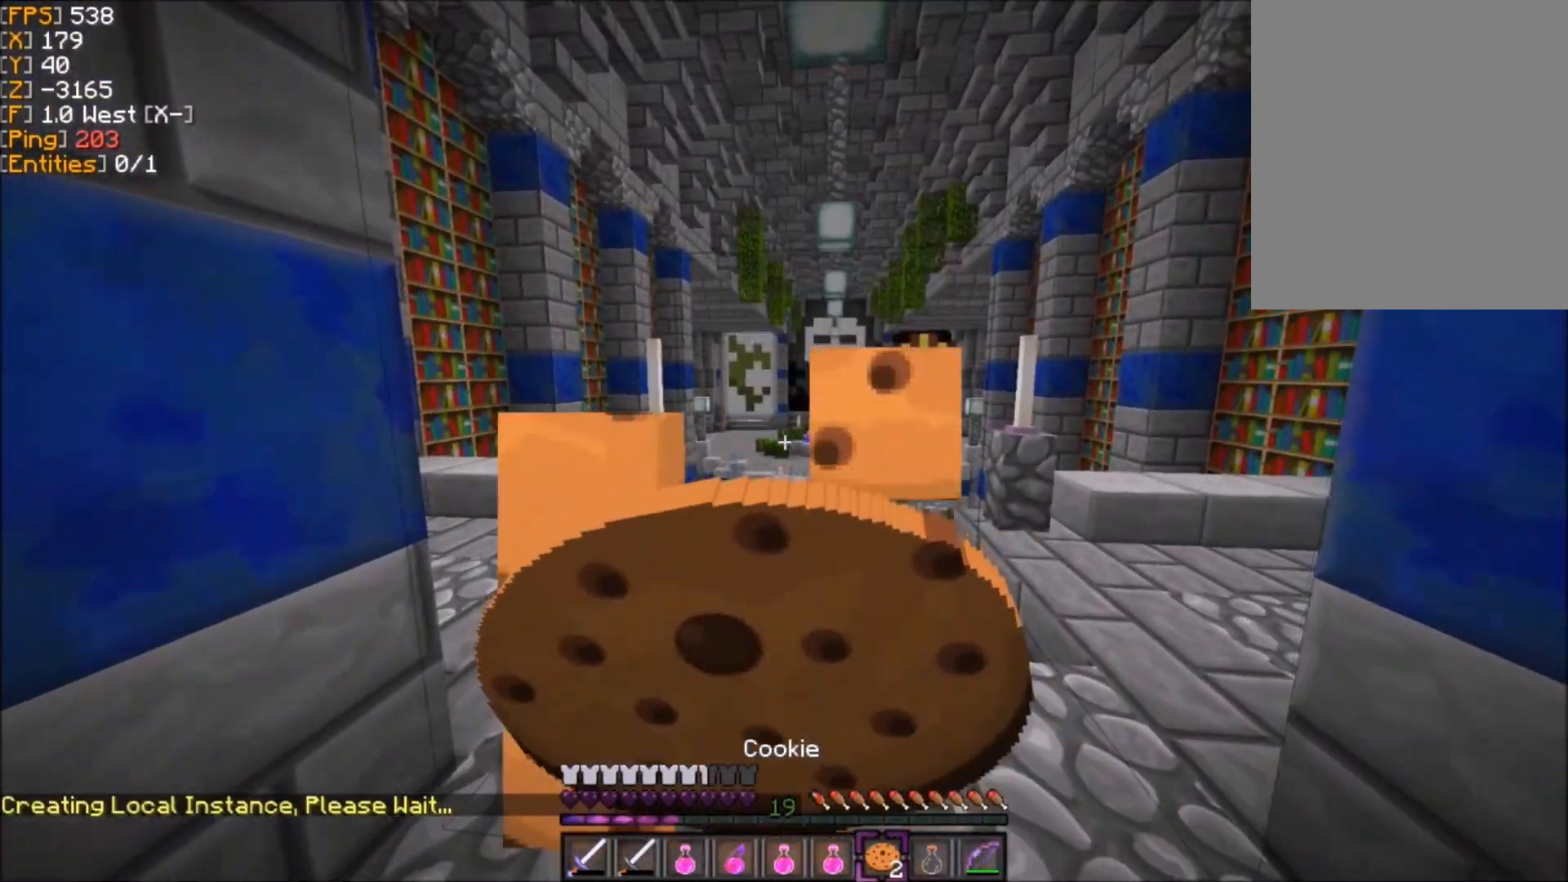
{"keys": ["z"], "mouse": [], "events": [[267, "mouse_right", "up"], [334, "z", "down"]]}
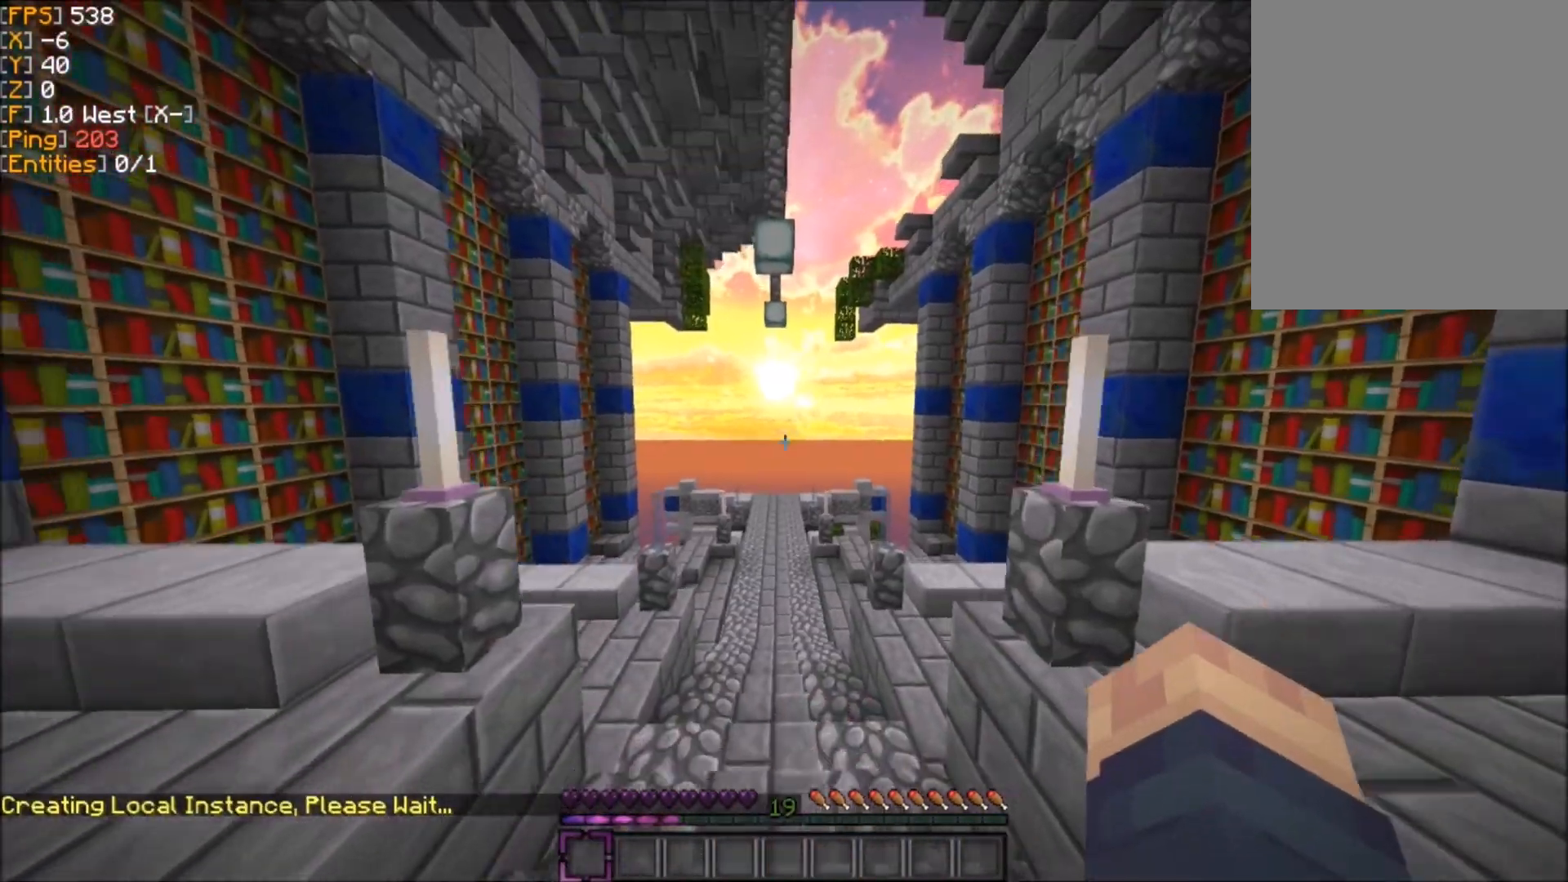
{"keys": ["z"], "mouse": [], "events": []}
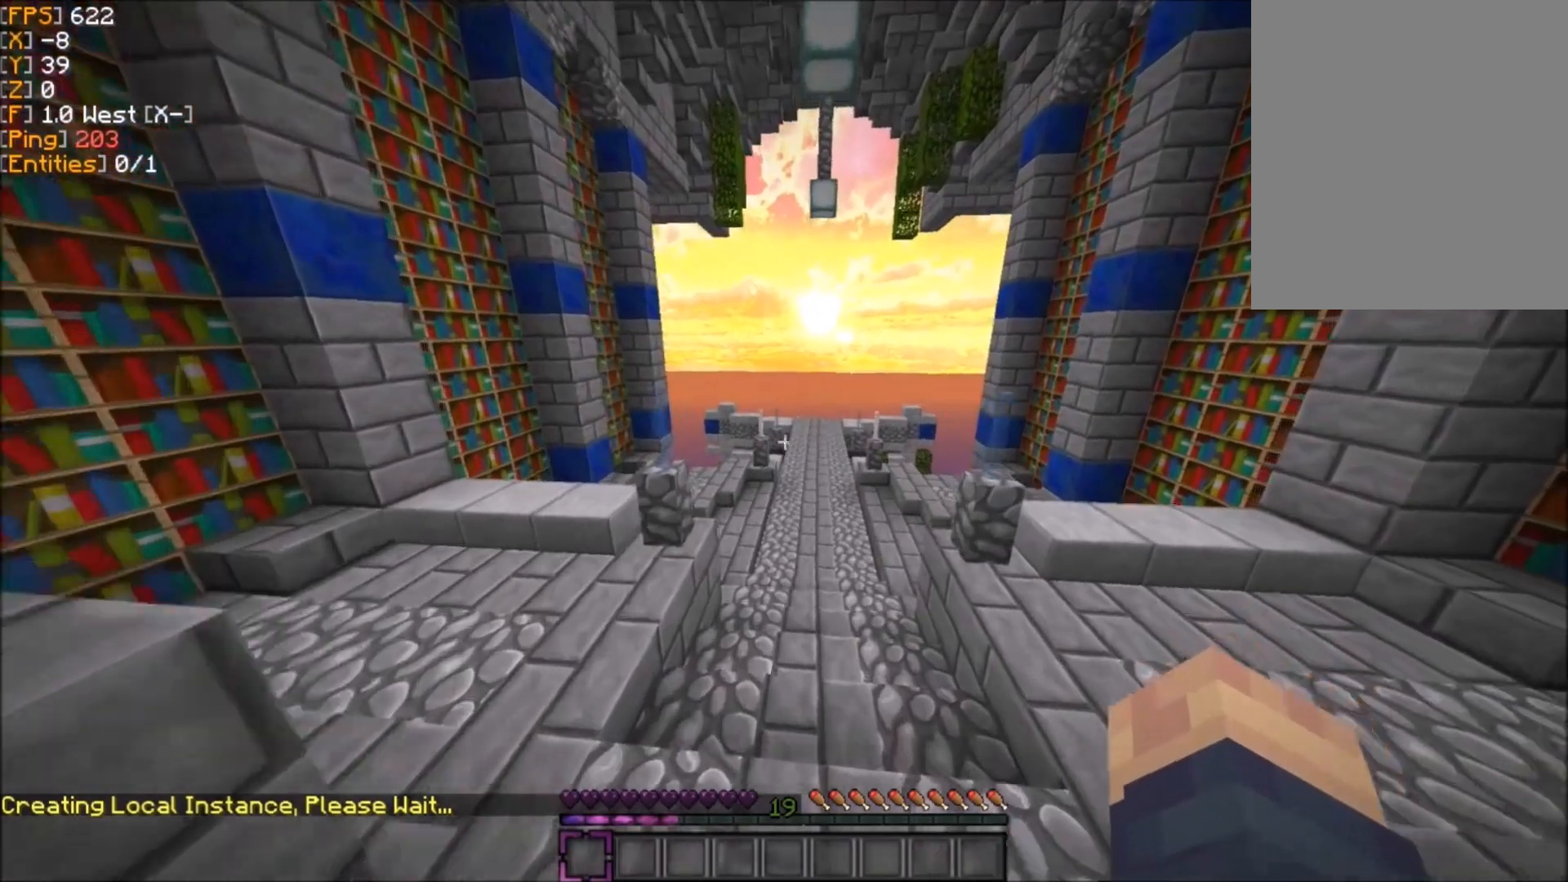
{"keys": ["z"], "mouse": [], "events": []}
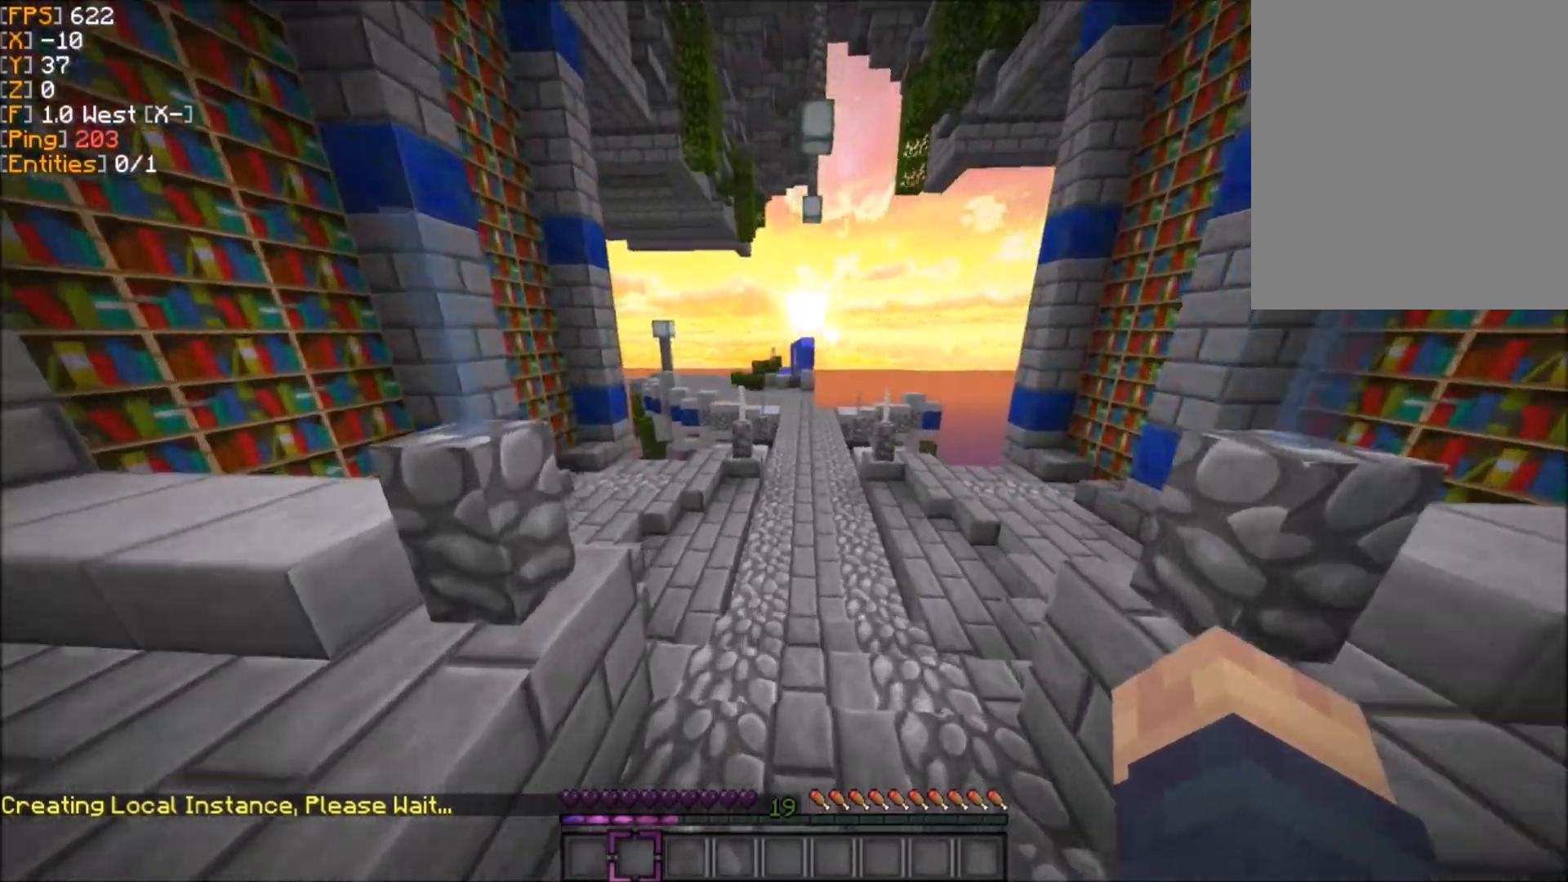
{"keys": ["z"], "mouse": [], "events": []}
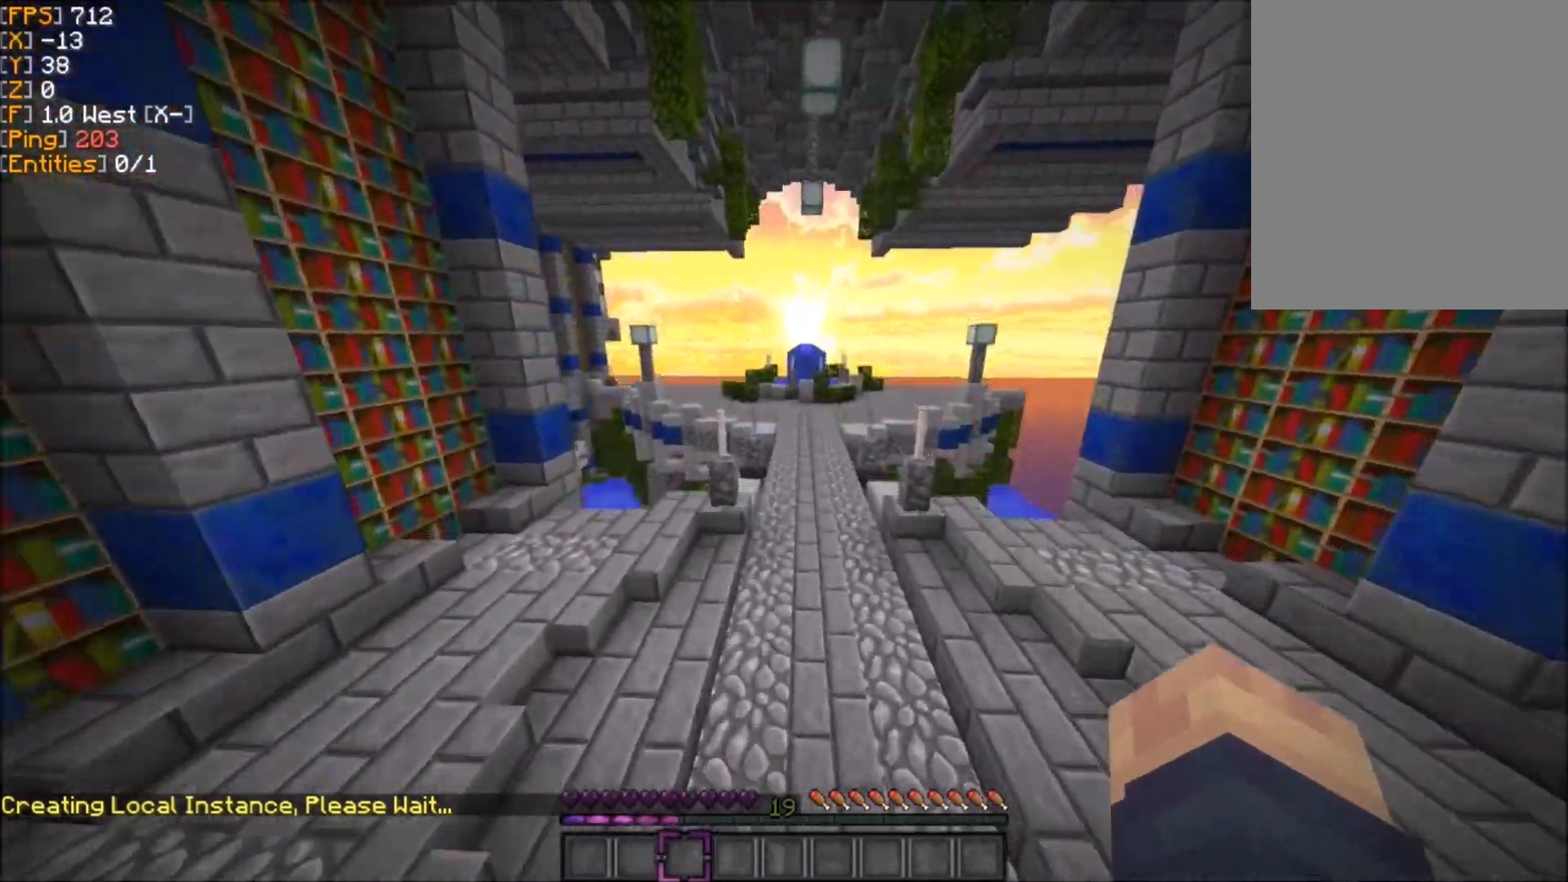
{"keys": ["z"], "mouse": [], "events": []}
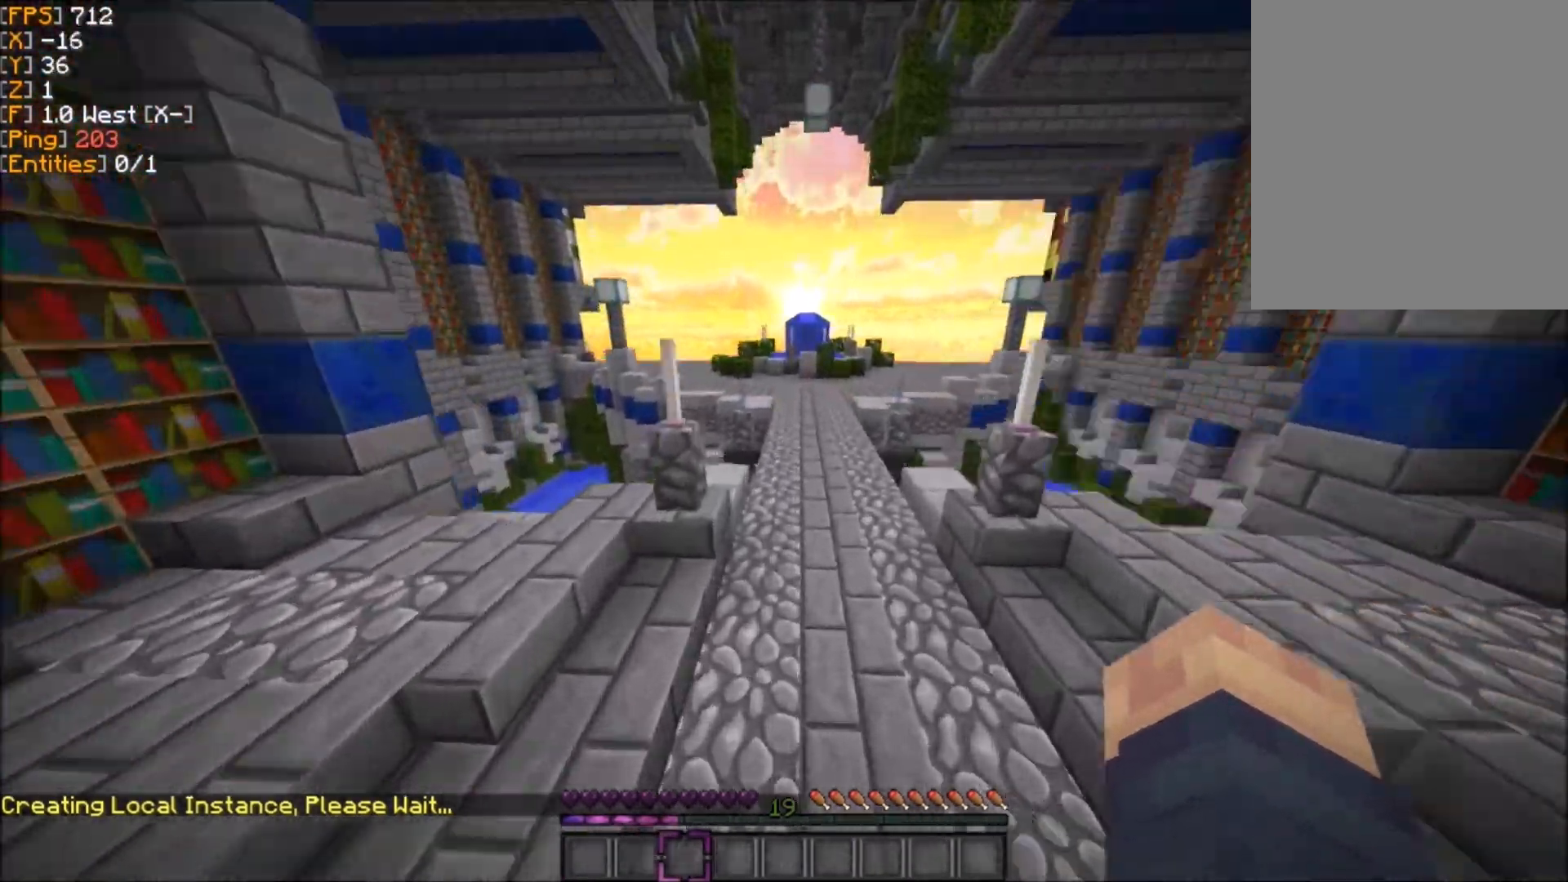
{"keys": ["z"], "mouse": [], "events": []}
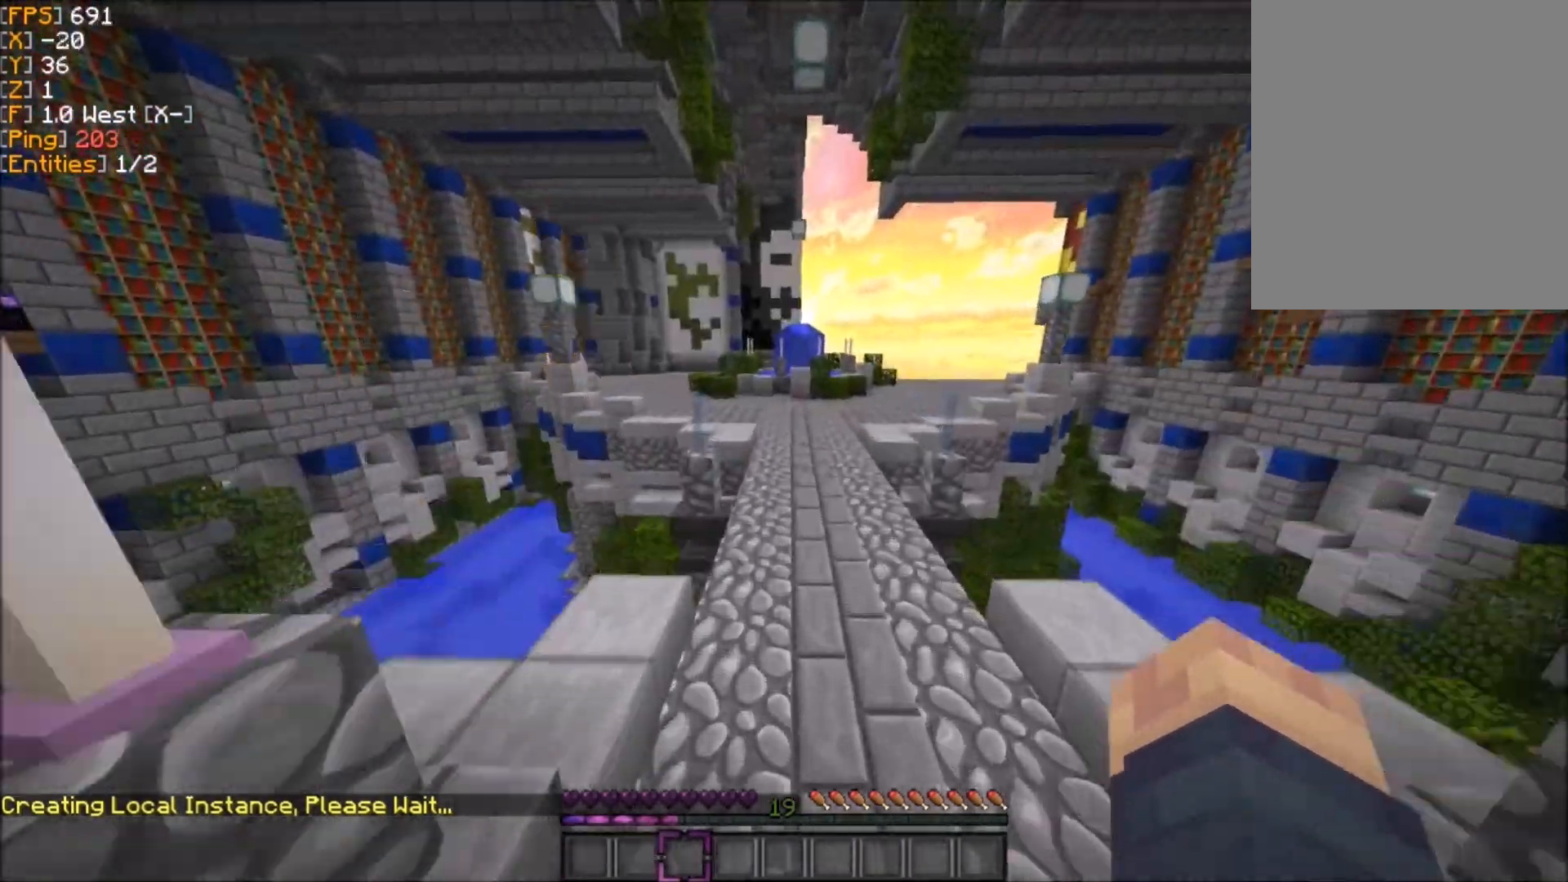
{"keys": ["z"], "mouse": [], "events": []}
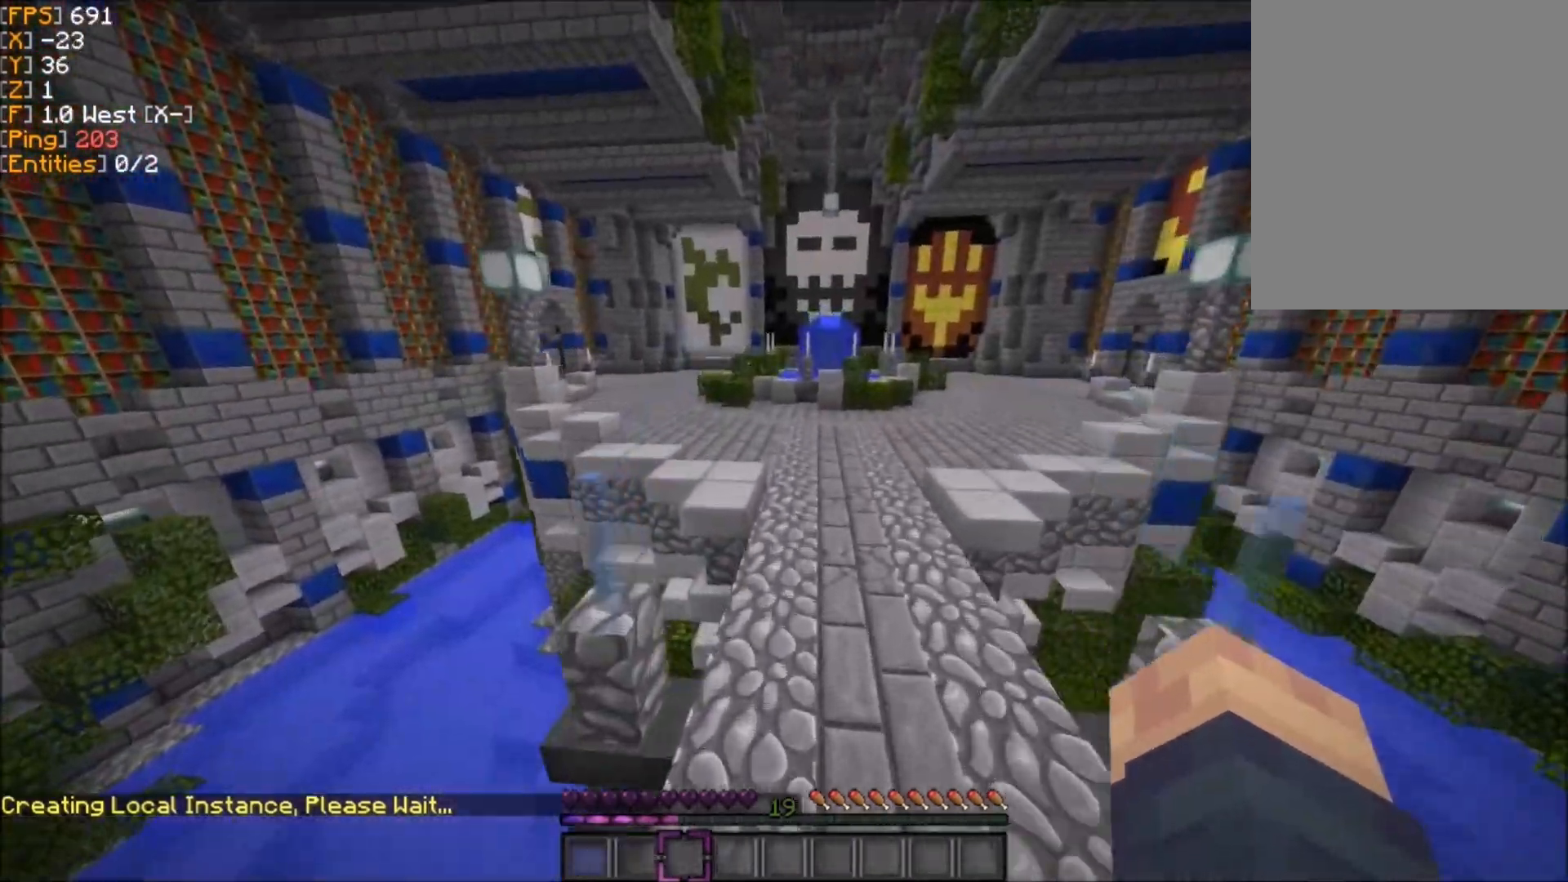
{"keys": ["z"], "mouse": [], "events": []}
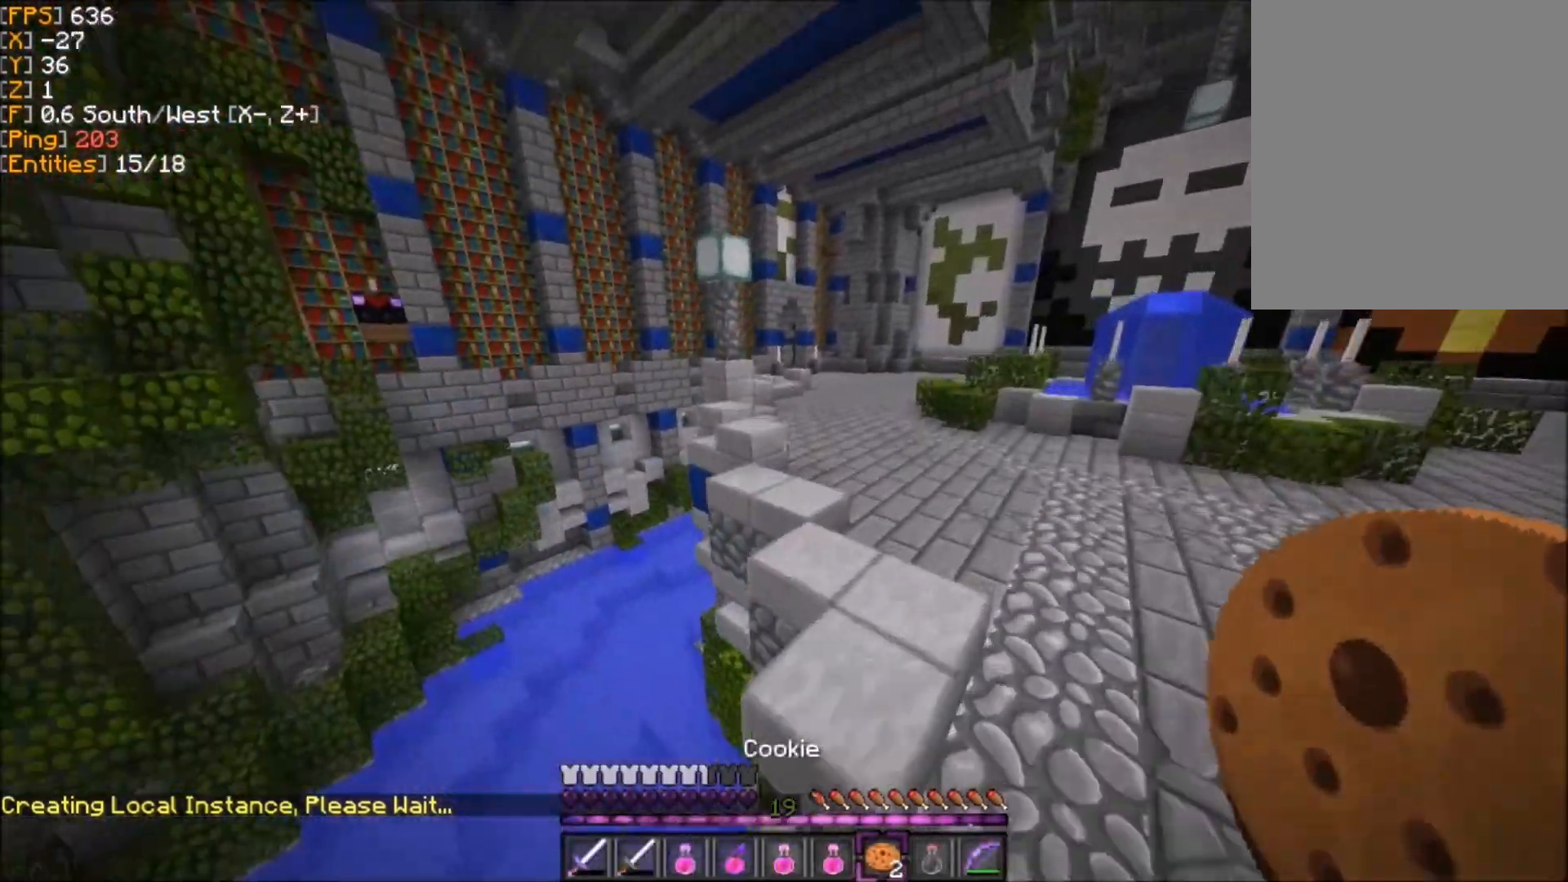
{"keys": ["z"], "mouse": [], "events": []}
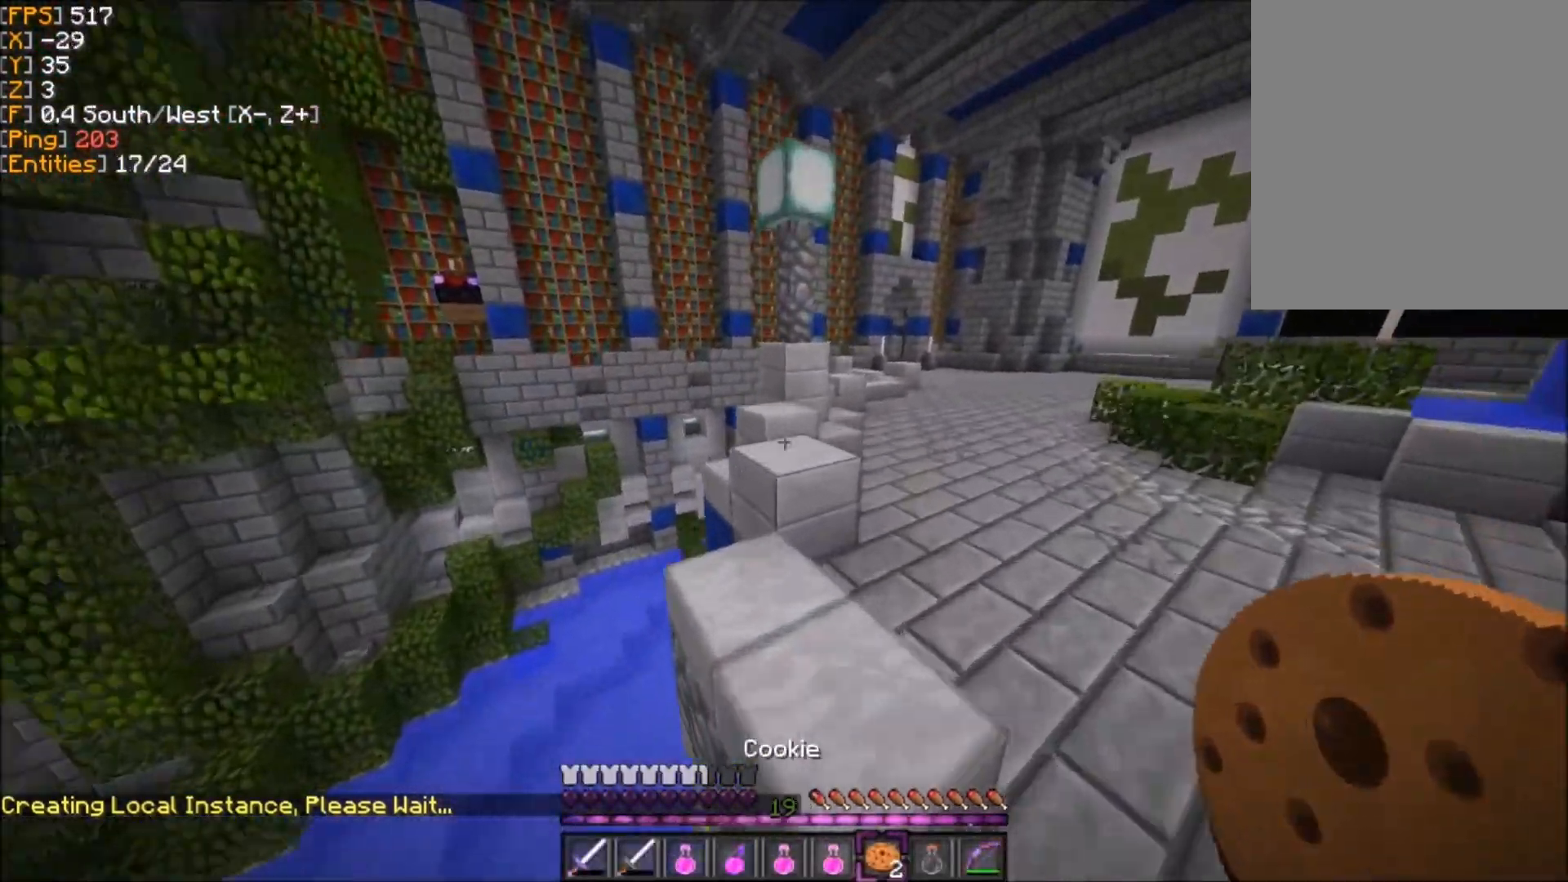
{"keys": ["z"], "mouse": [], "events": []}
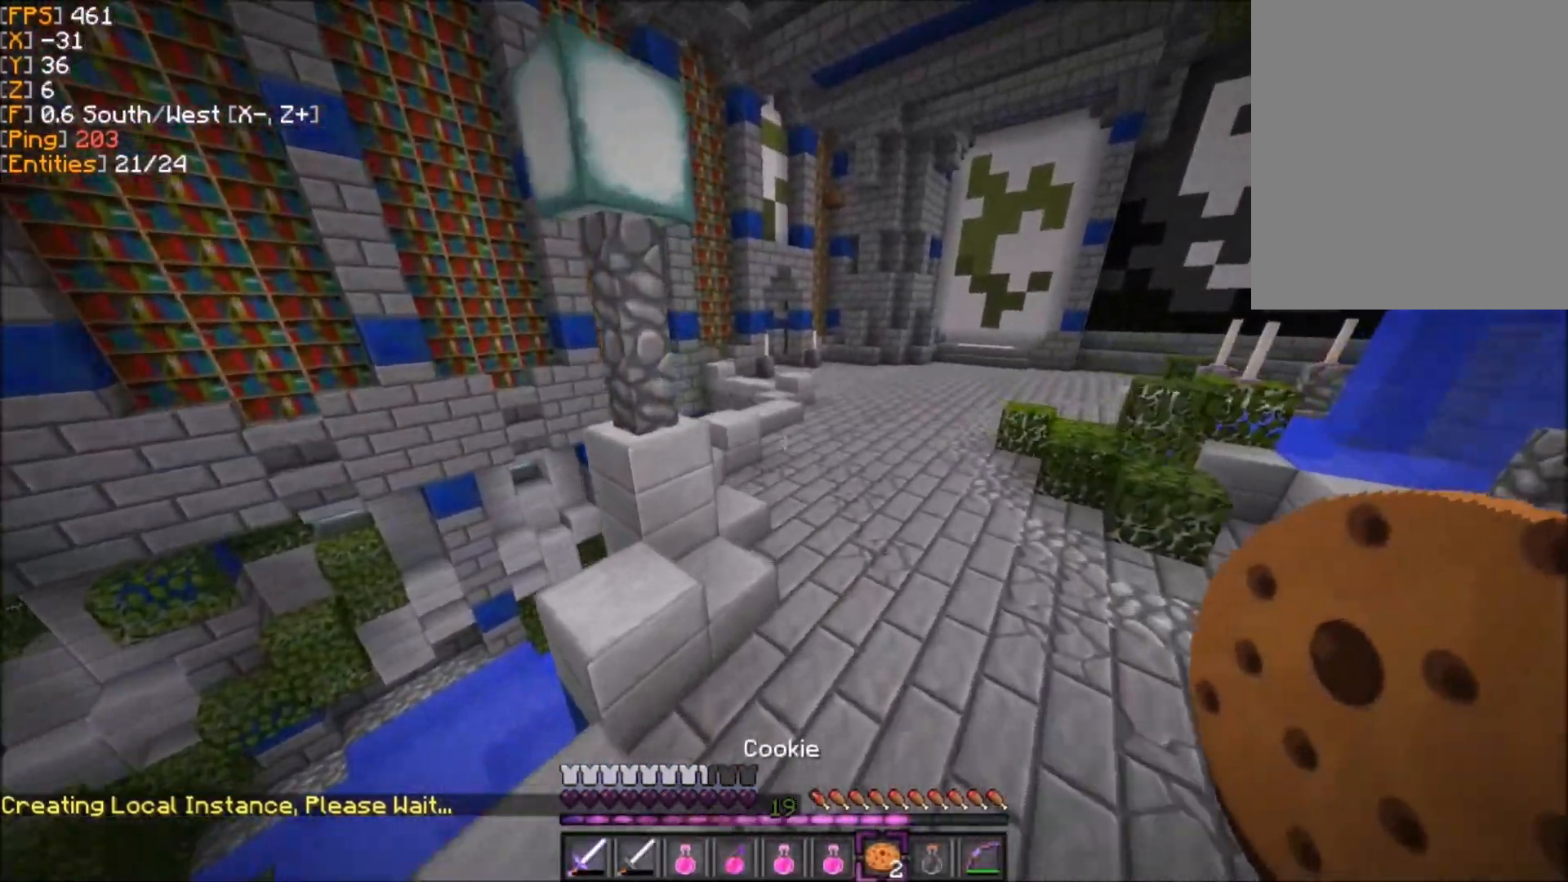
{"keys": ["d", "z"], "mouse": [], "events": [[434, "d", "down"]]}
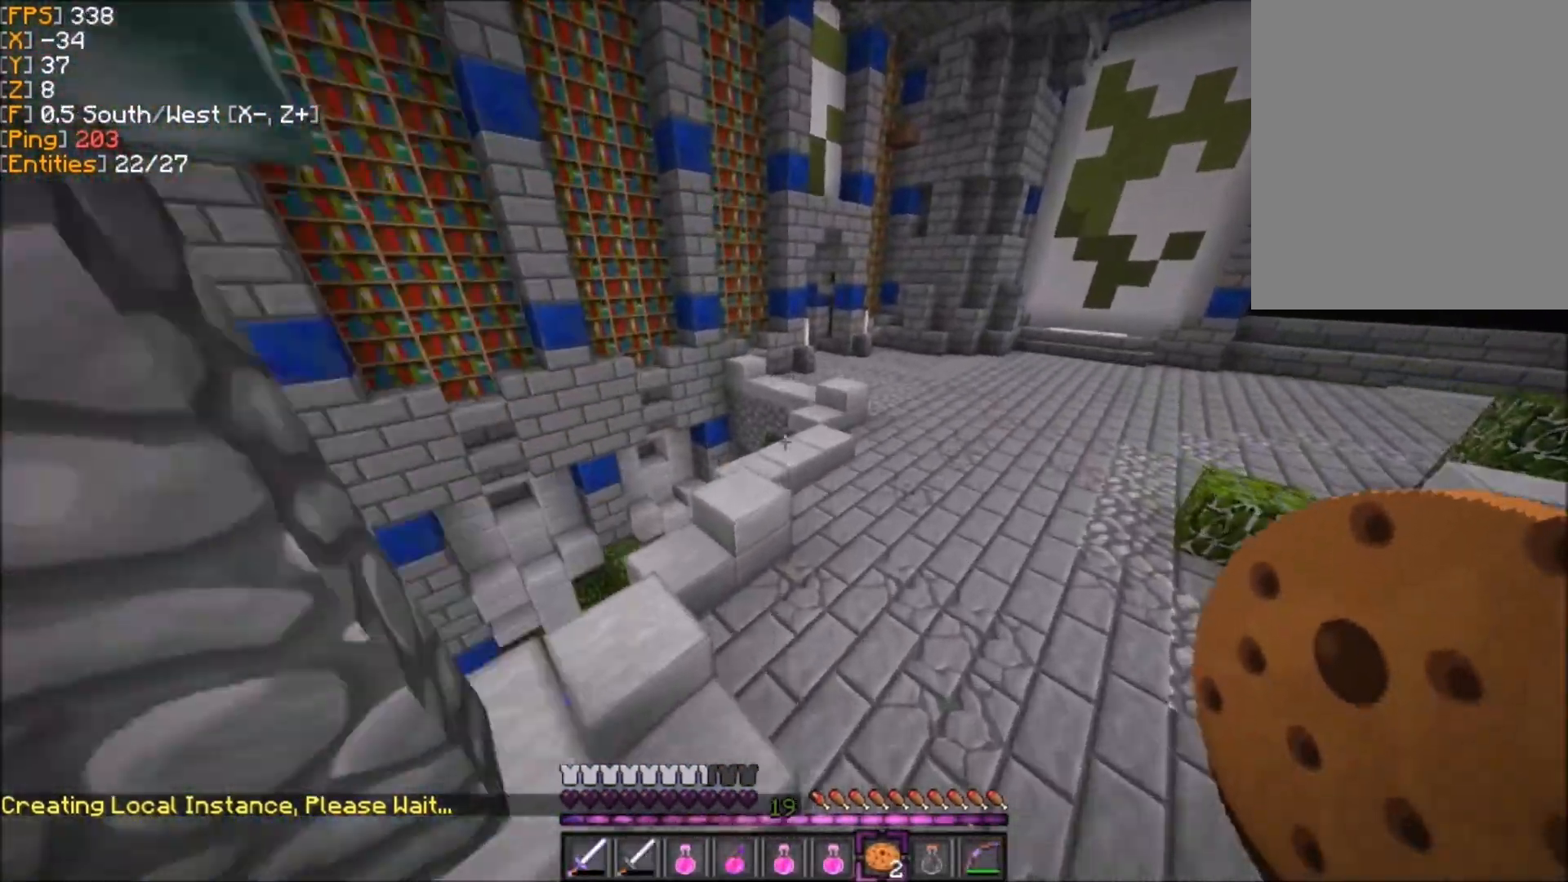
{"keys": ["z"], "mouse": [], "events": [[33, "d", "up"]]}
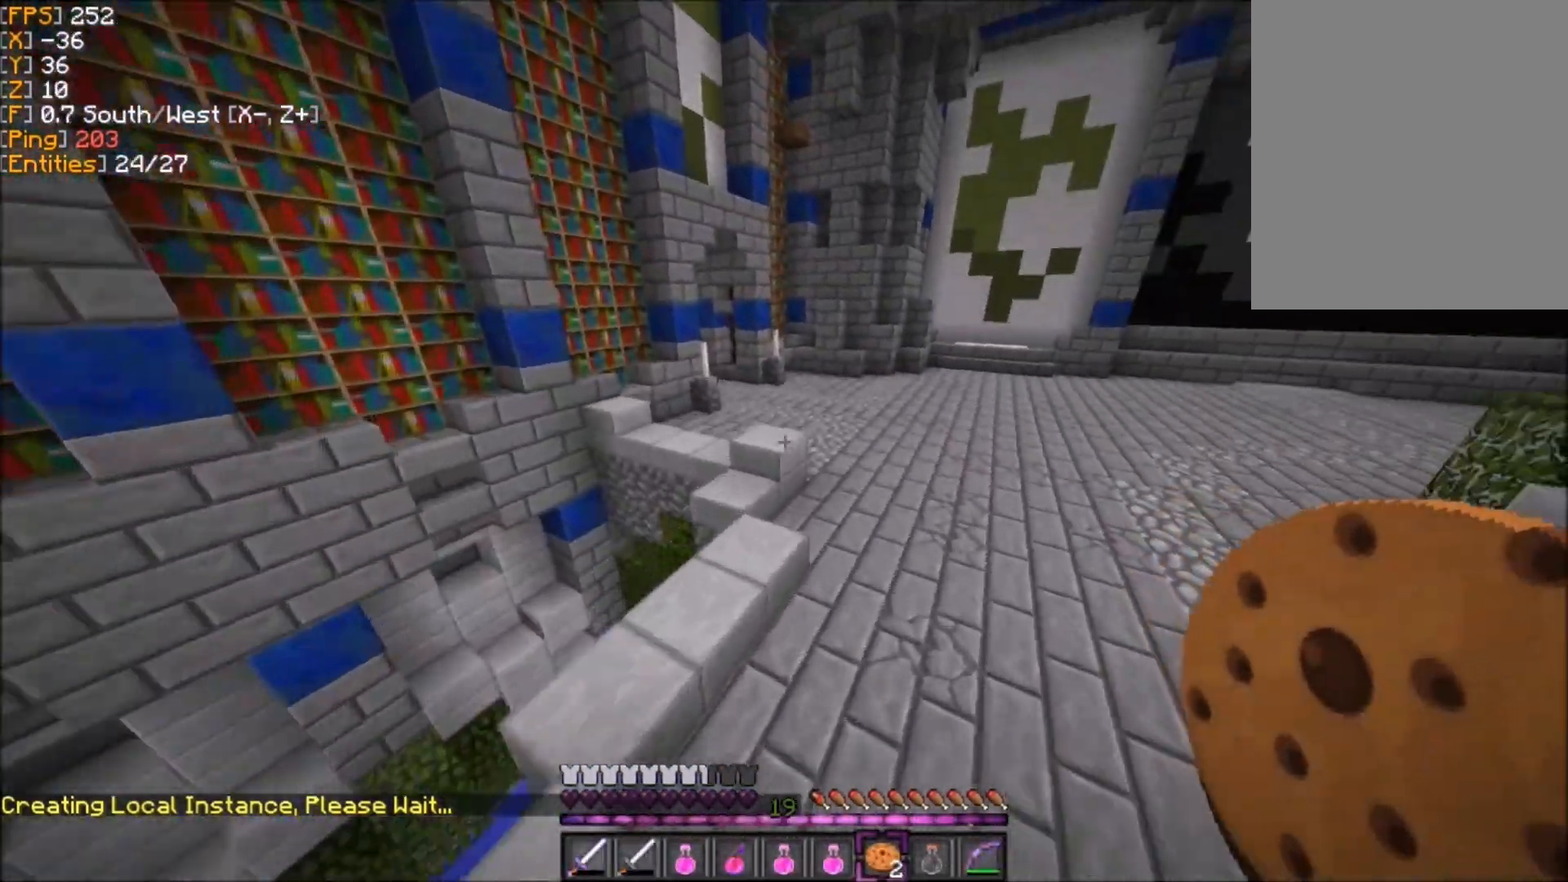
{"keys": ["z"], "mouse": [], "events": []}
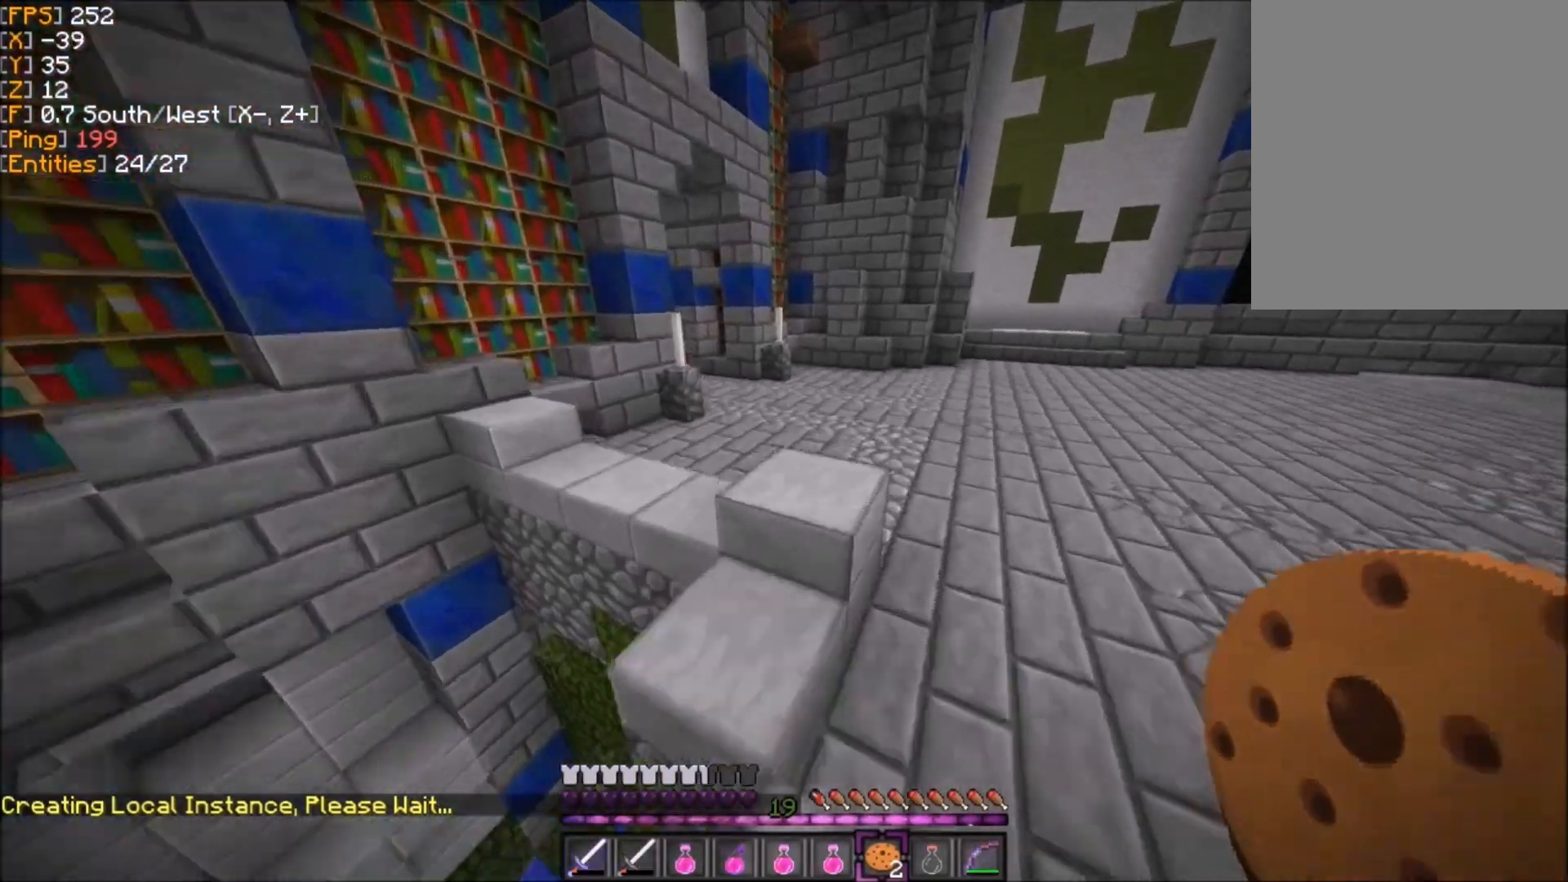
{"keys": ["z"], "mouse": [], "events": []}
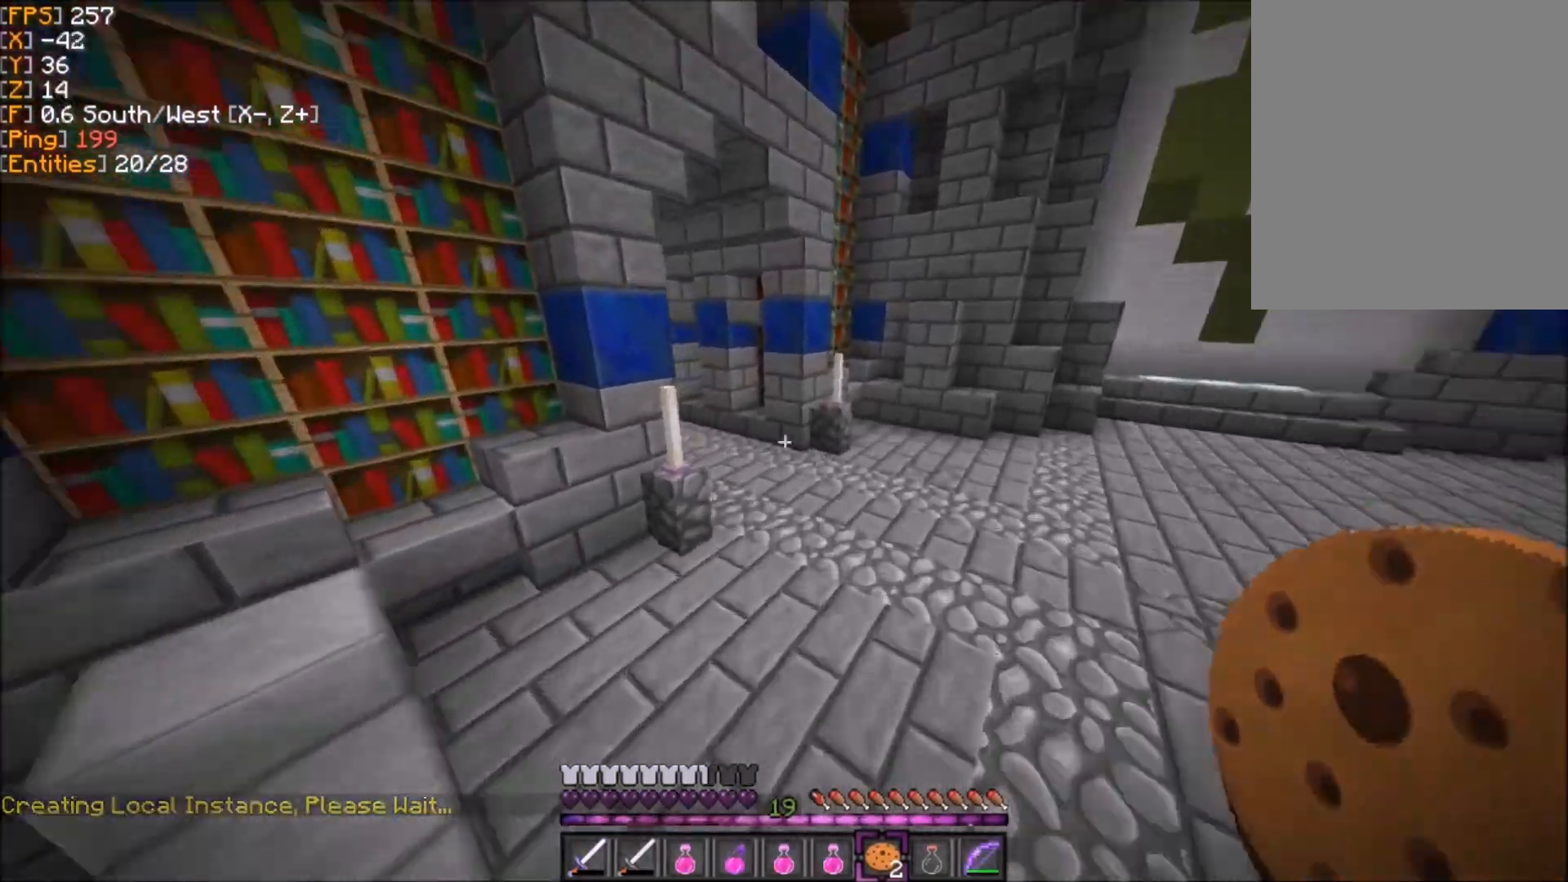
{"keys": ["d", "z"], "mouse": [], "events": [[234, "d", "down"]]}
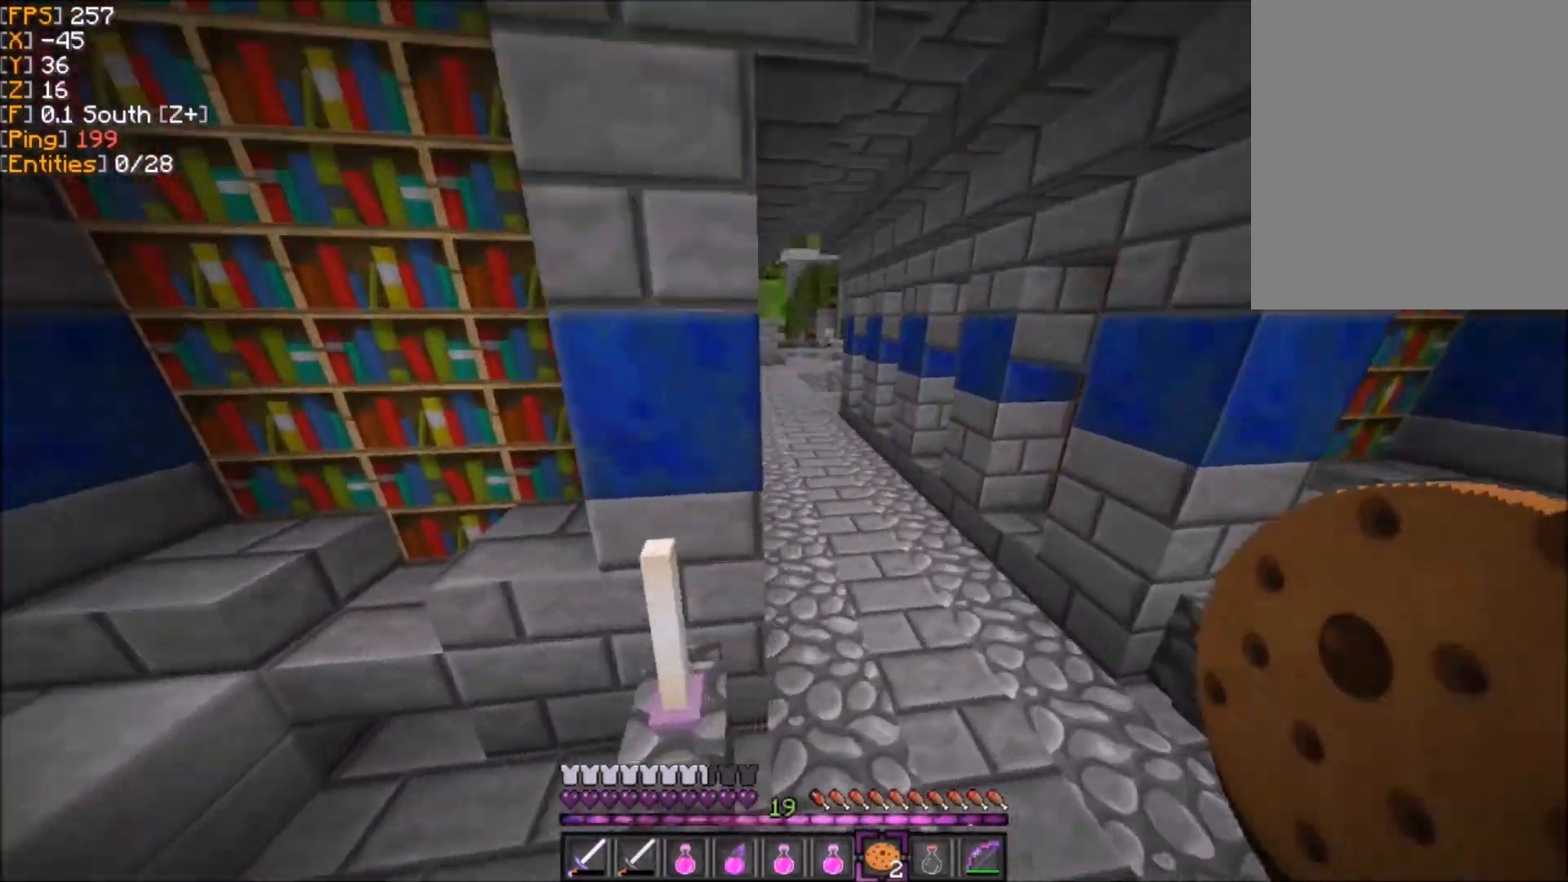
{"keys": ["z"], "mouse": [], "events": [[66, "d", "up"], [300, "q", "down"], [433, "q", "up"]]}
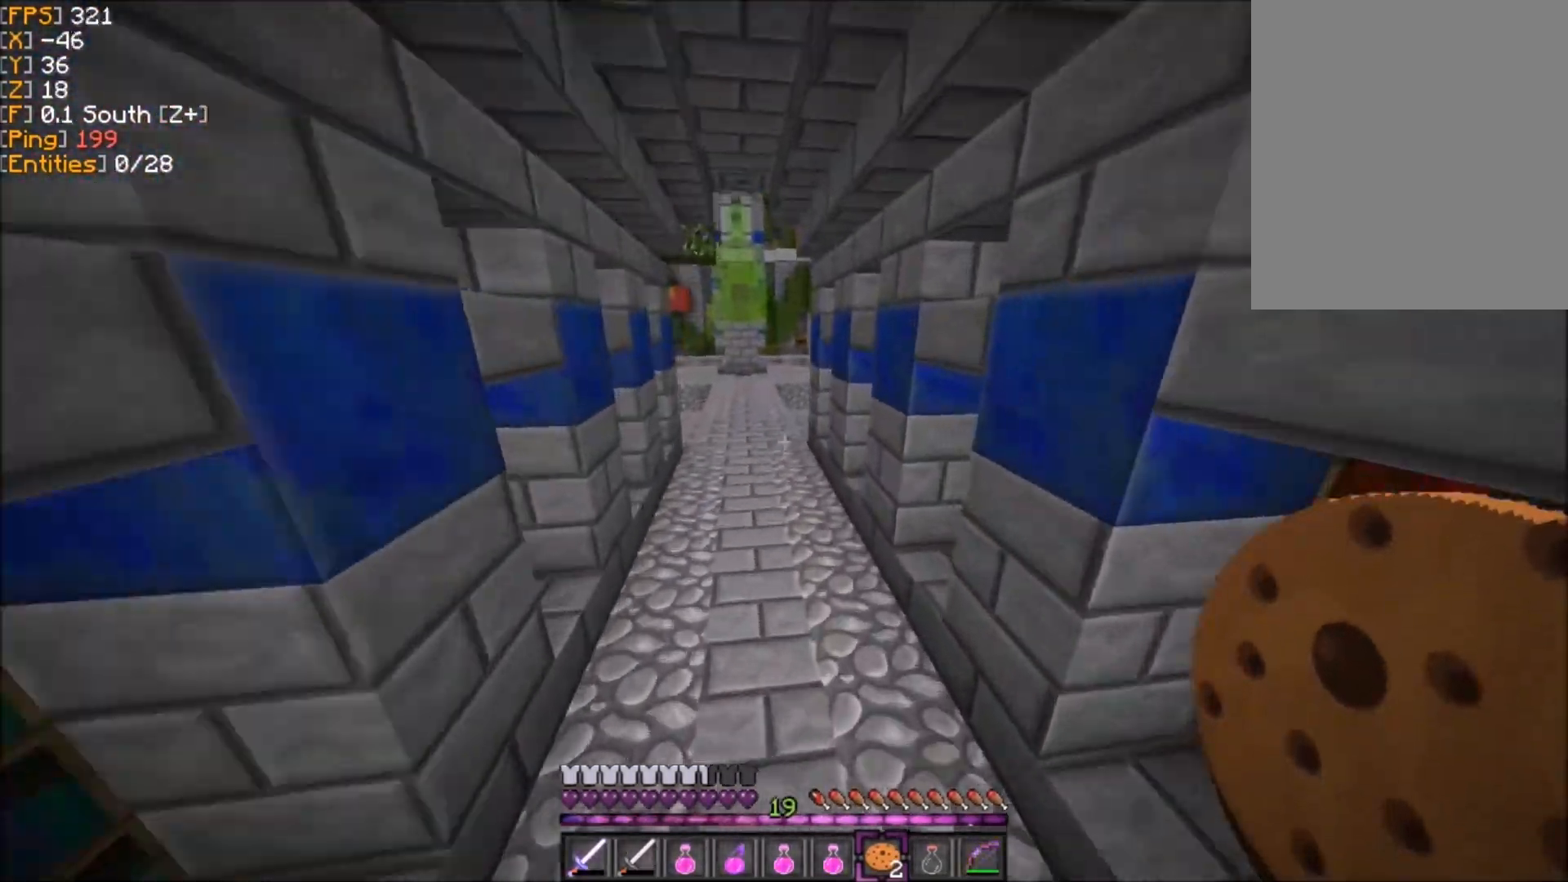
{"keys": ["z"], "mouse": [], "events": []}
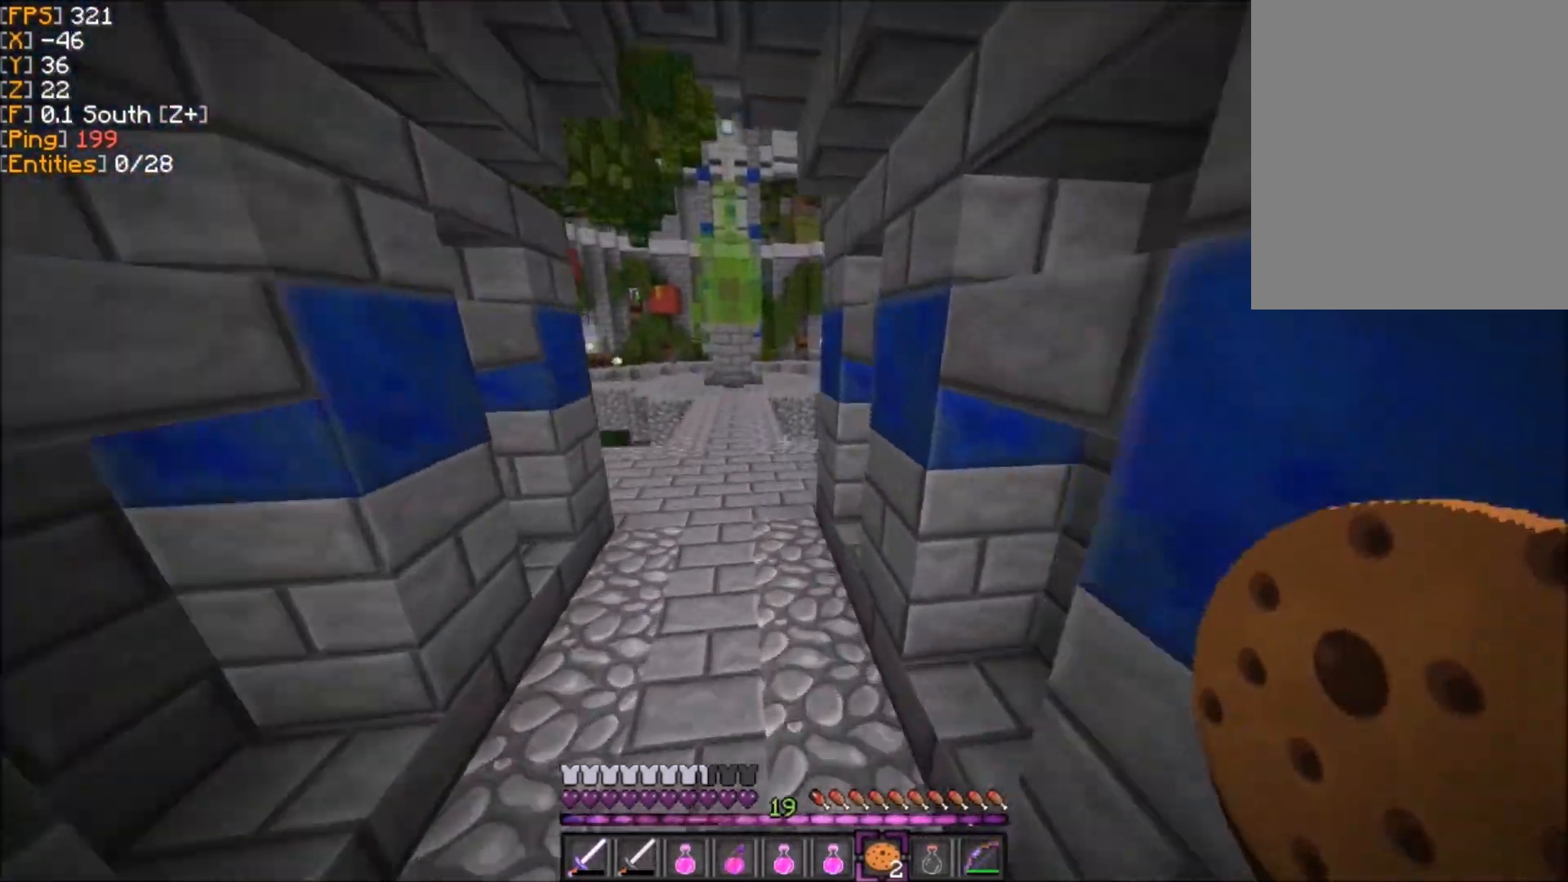
{"keys": ["z"], "mouse": [], "events": [[133, "q", "down"], [300, "q", "up"]]}
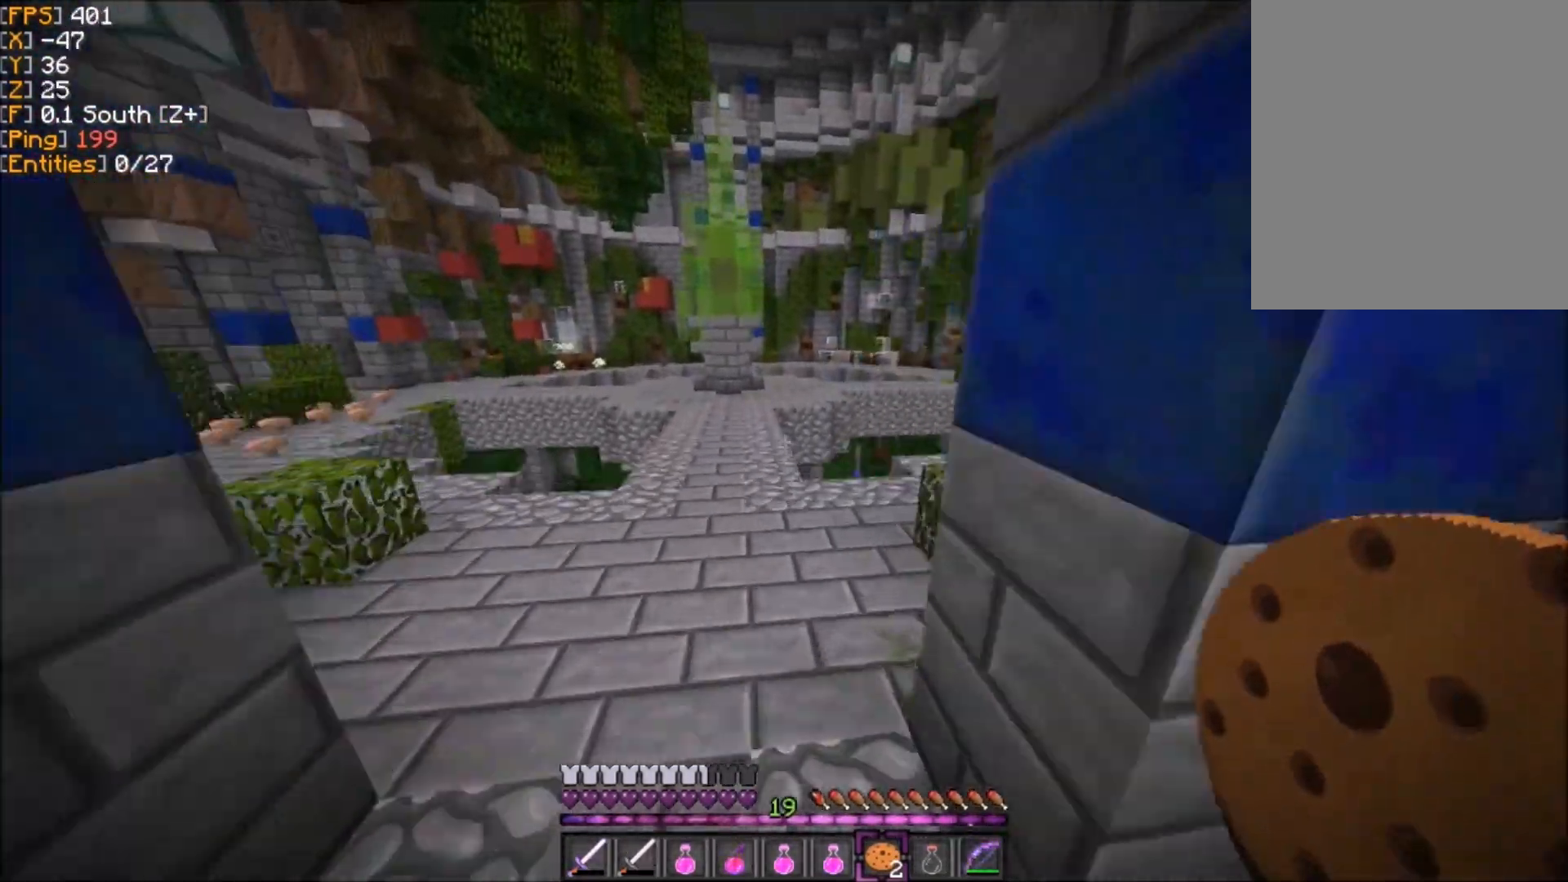
{"keys": ["z"], "mouse": [], "events": [[100, "q", "down"], [167, "q", "up"]]}
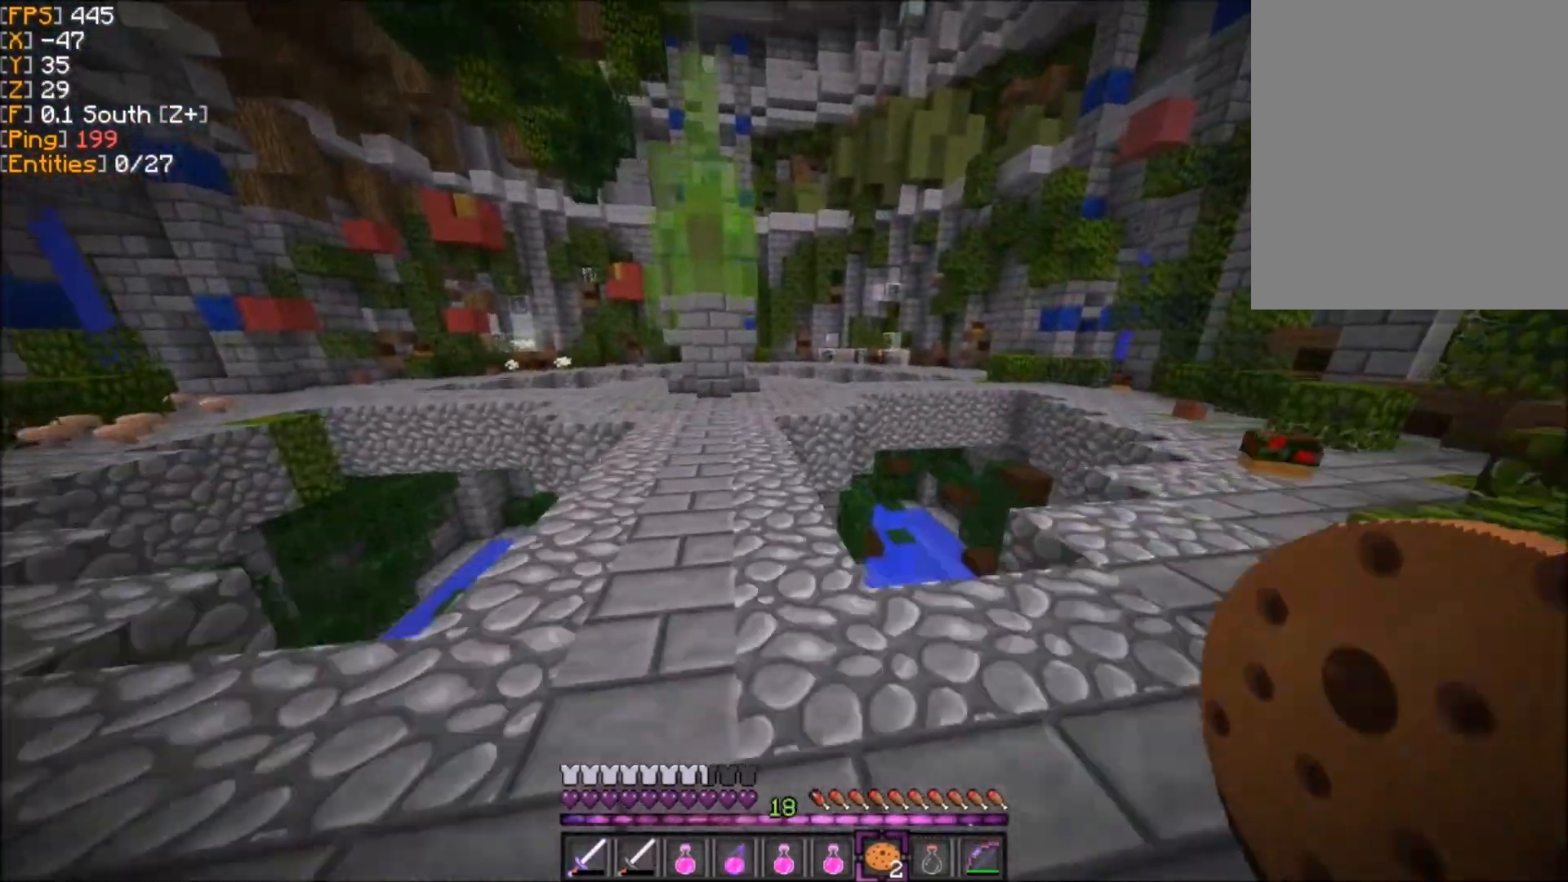
{"keys": ["z"], "mouse": [], "events": []}
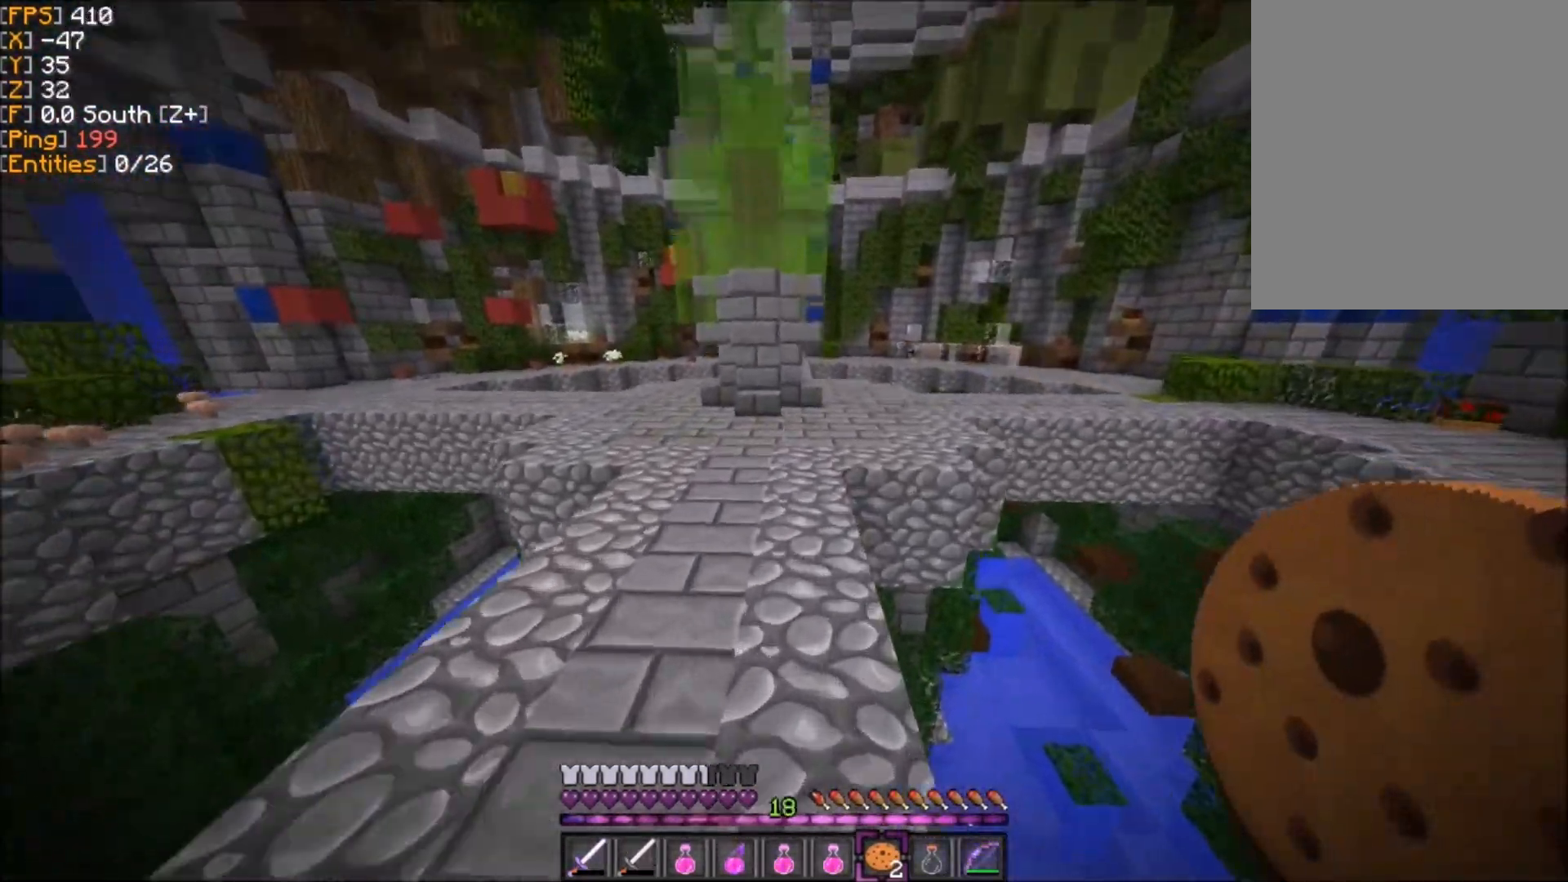
{"keys": ["z"], "mouse": [], "events": []}
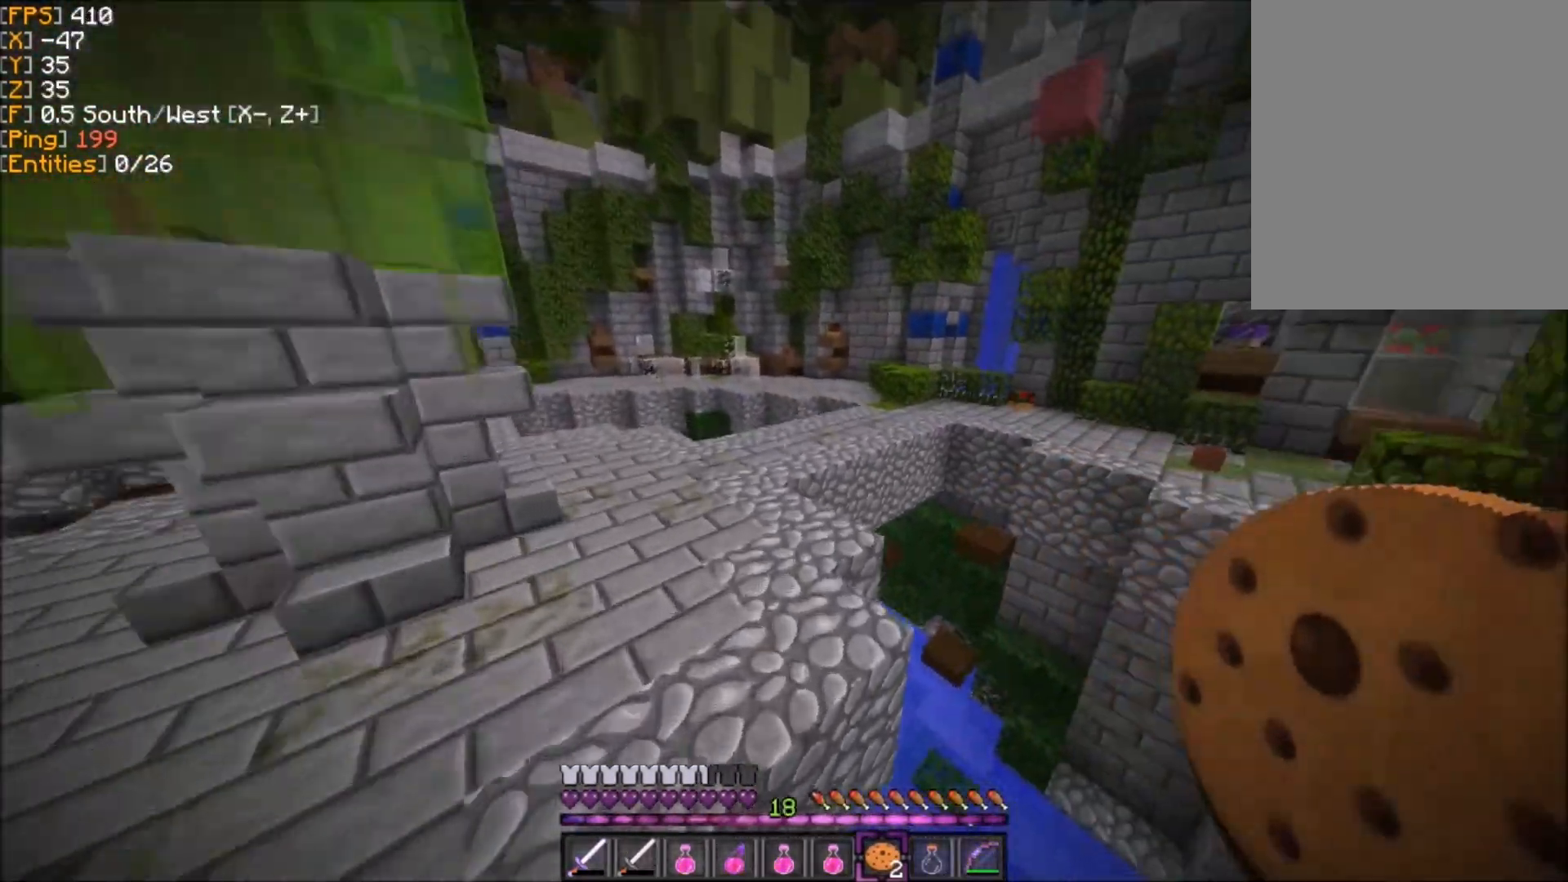
{"keys": ["z"], "mouse": [], "events": []}
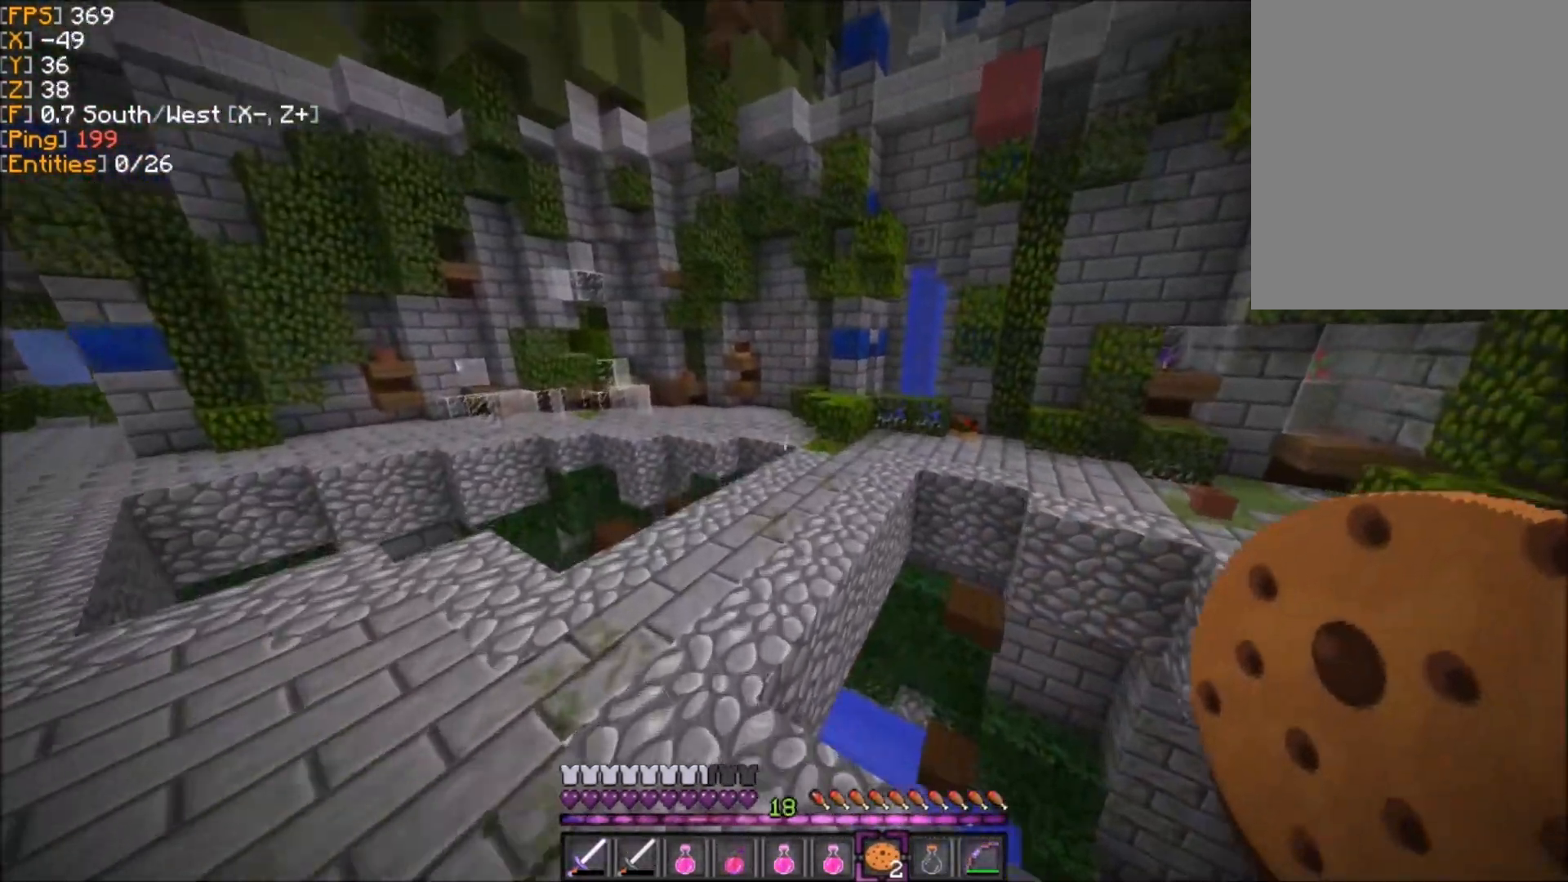
{"keys": ["z"], "mouse": [], "events": []}
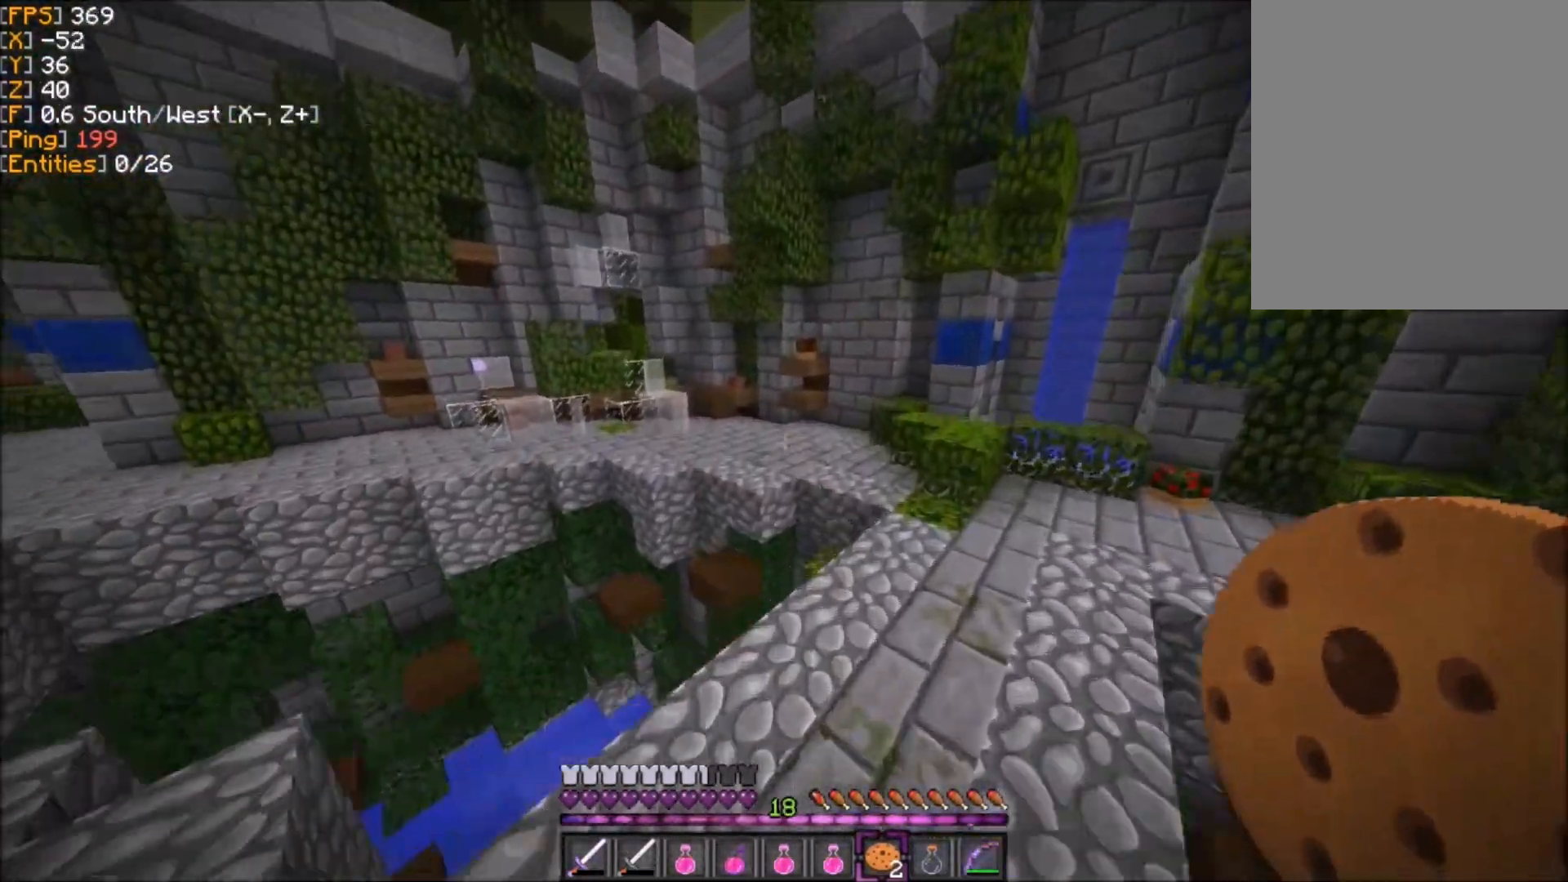
{"keys": ["z"], "mouse": [], "events": []}
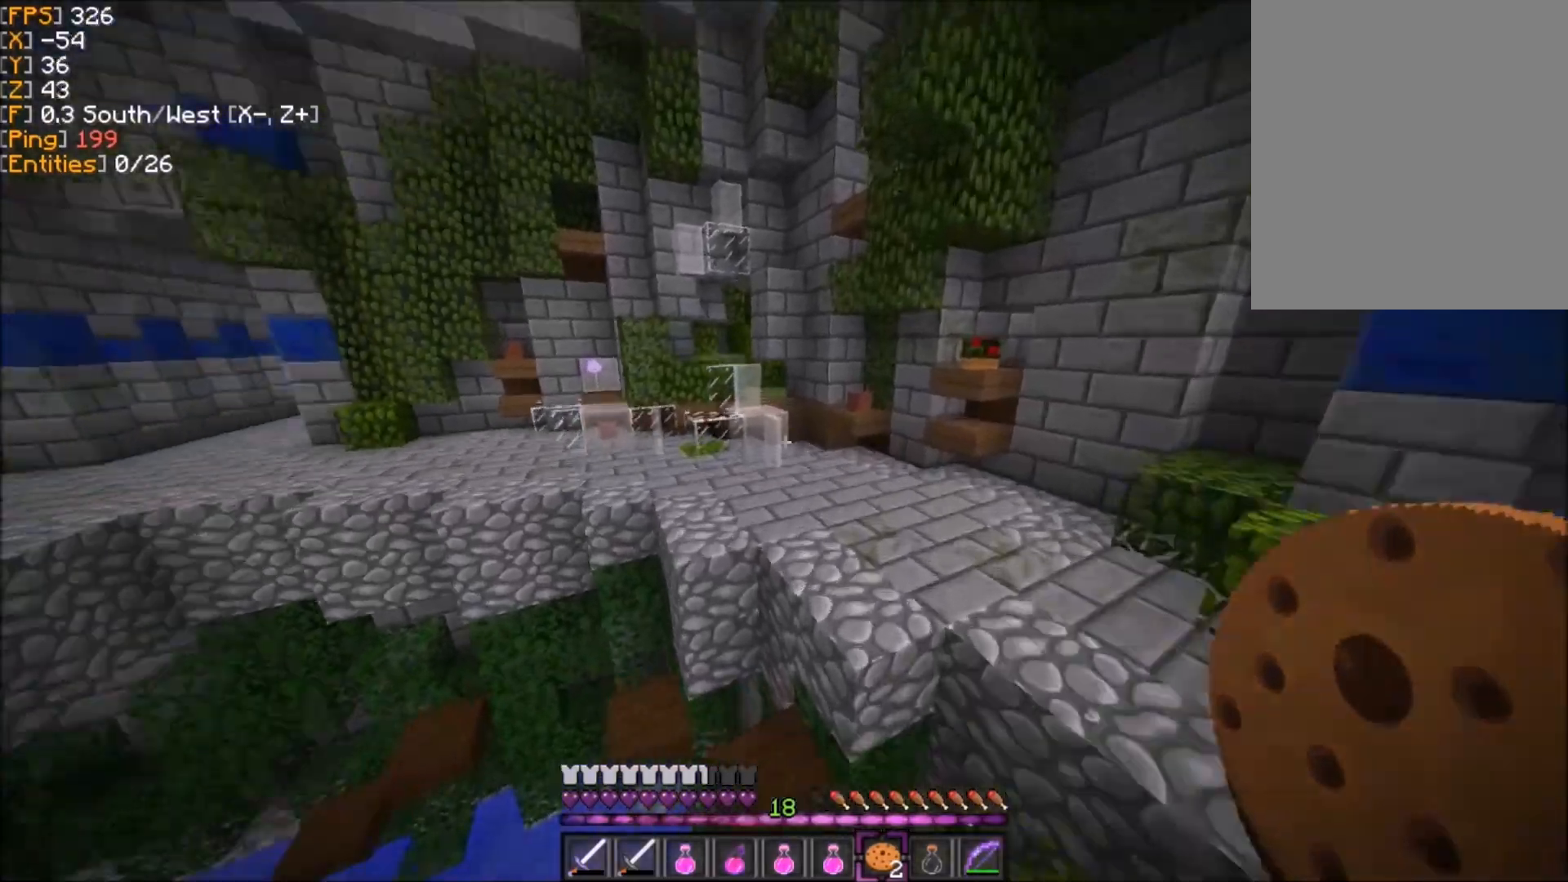
{"keys": ["z"], "mouse": [], "events": [[67, "d", "down"], [267, "d", "up"]]}
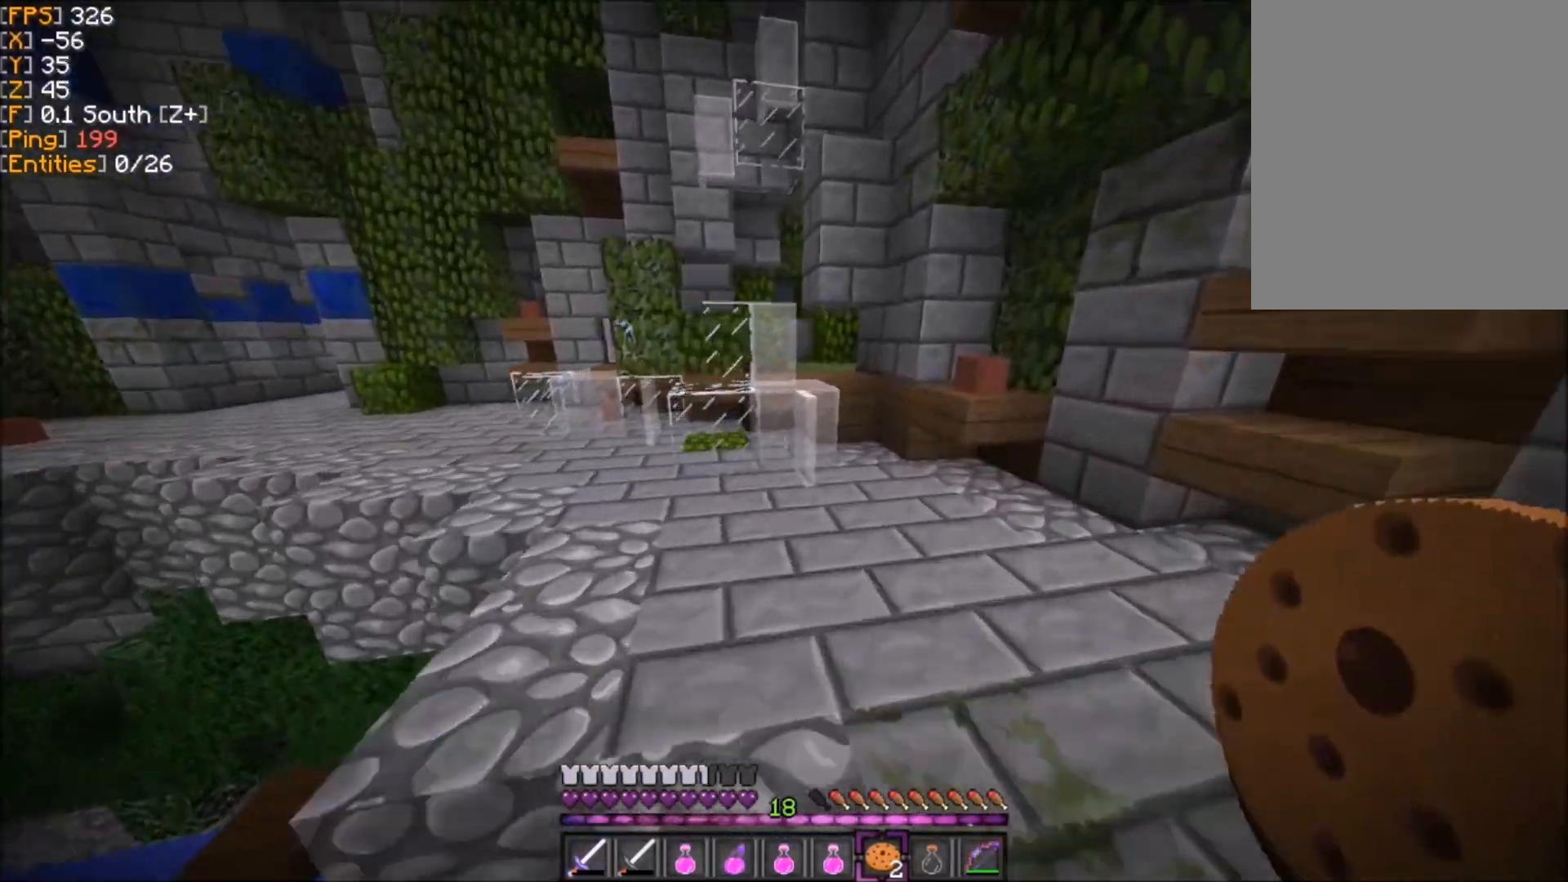
{"keys": [], "mouse": [], "events": [[433, "z", "up"]]}
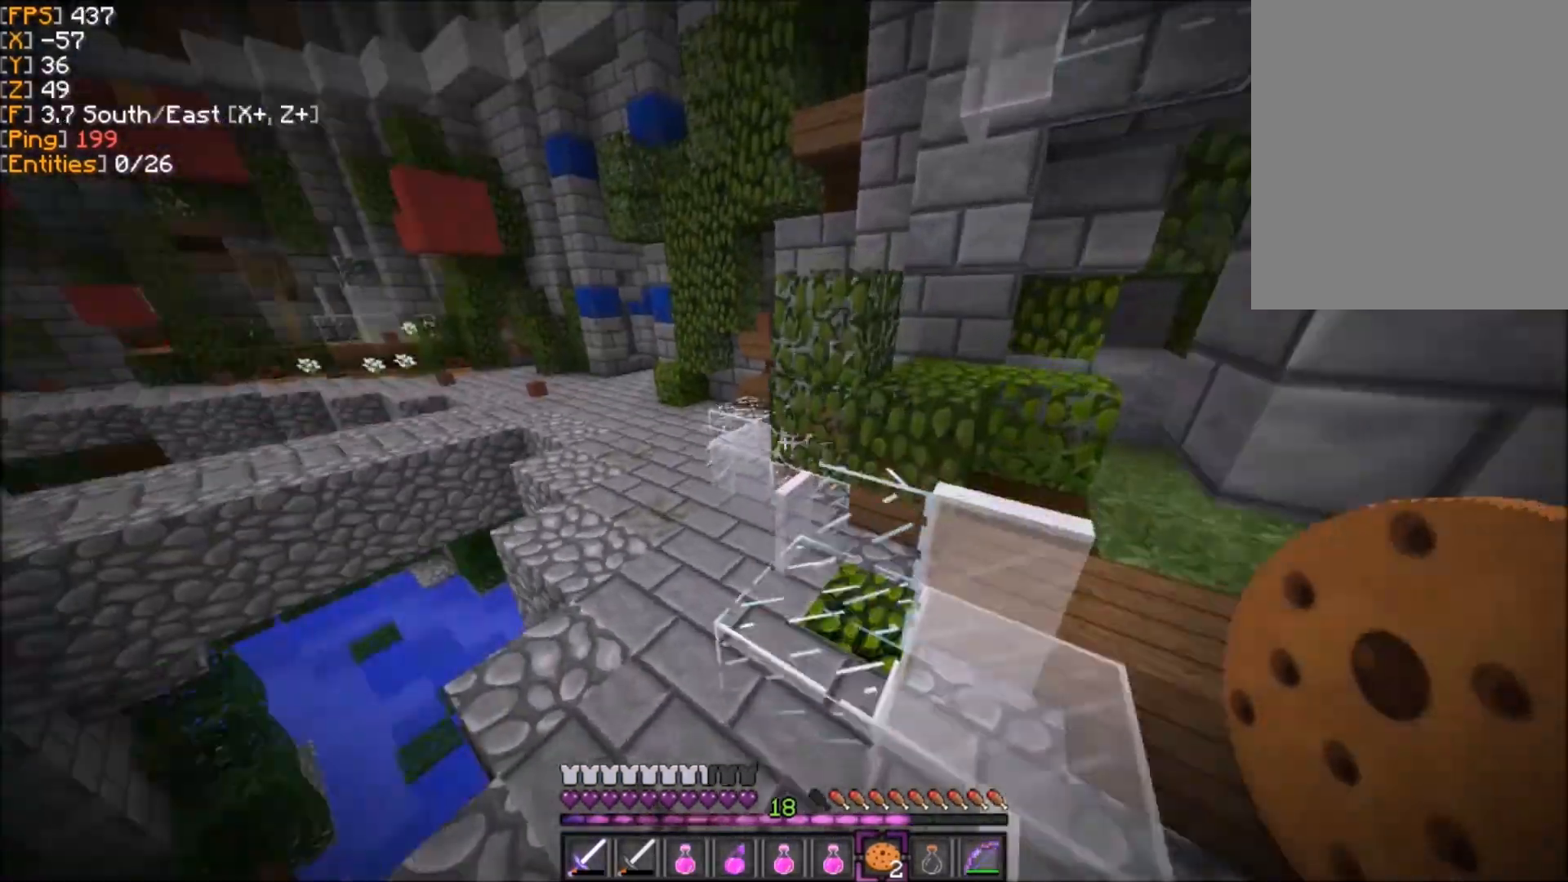
{"keys": ["z"], "mouse": [], "events": [[67, "z", "down"]]}
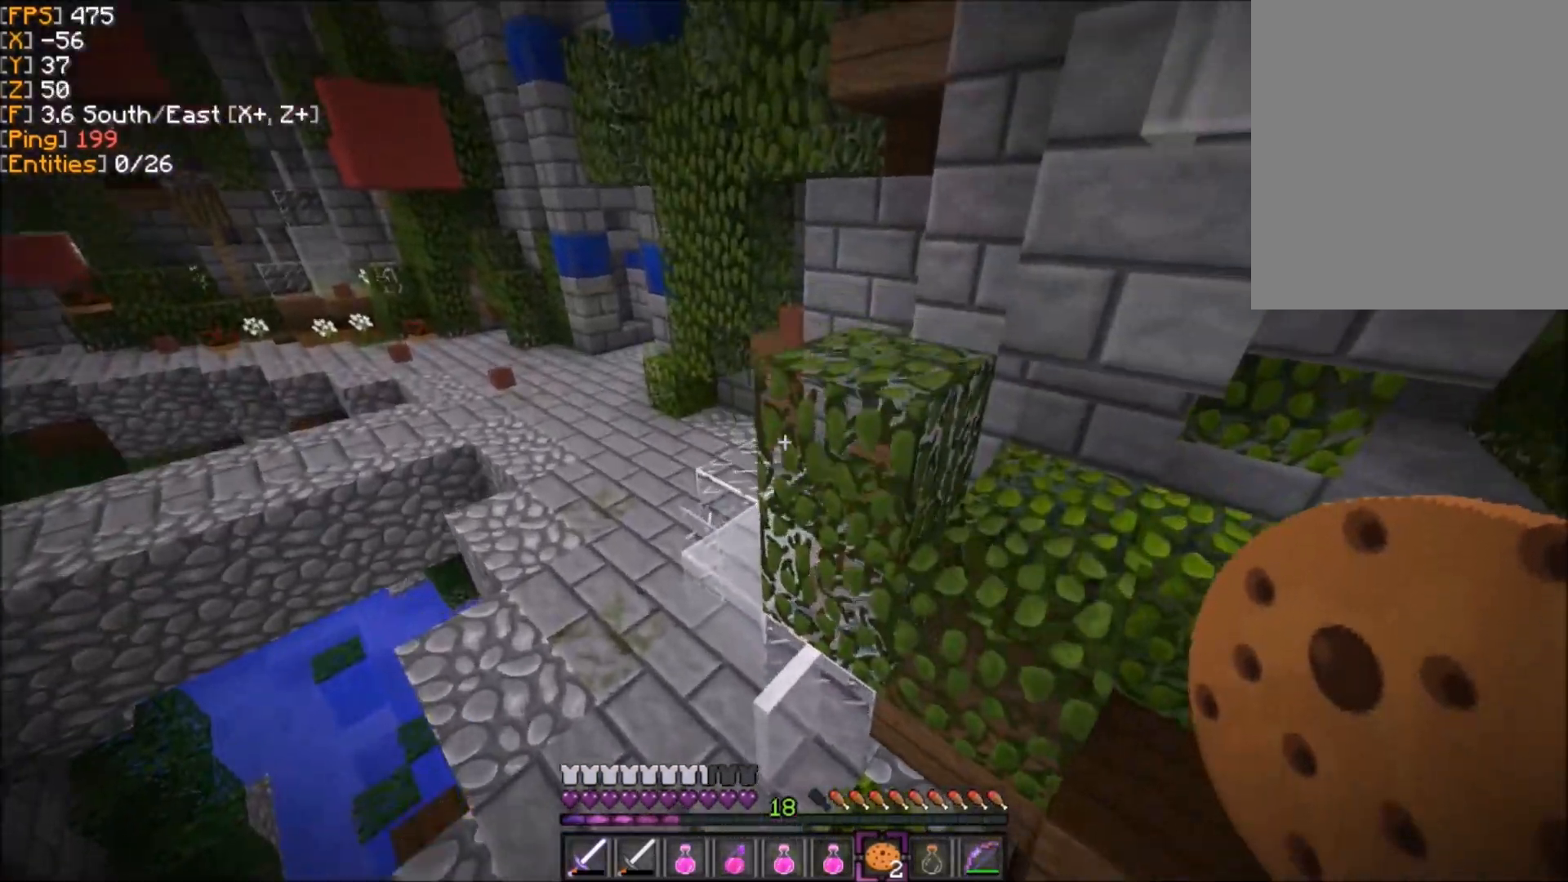
{"keys": [], "mouse": [], "events": [[400, "z", "up"]]}